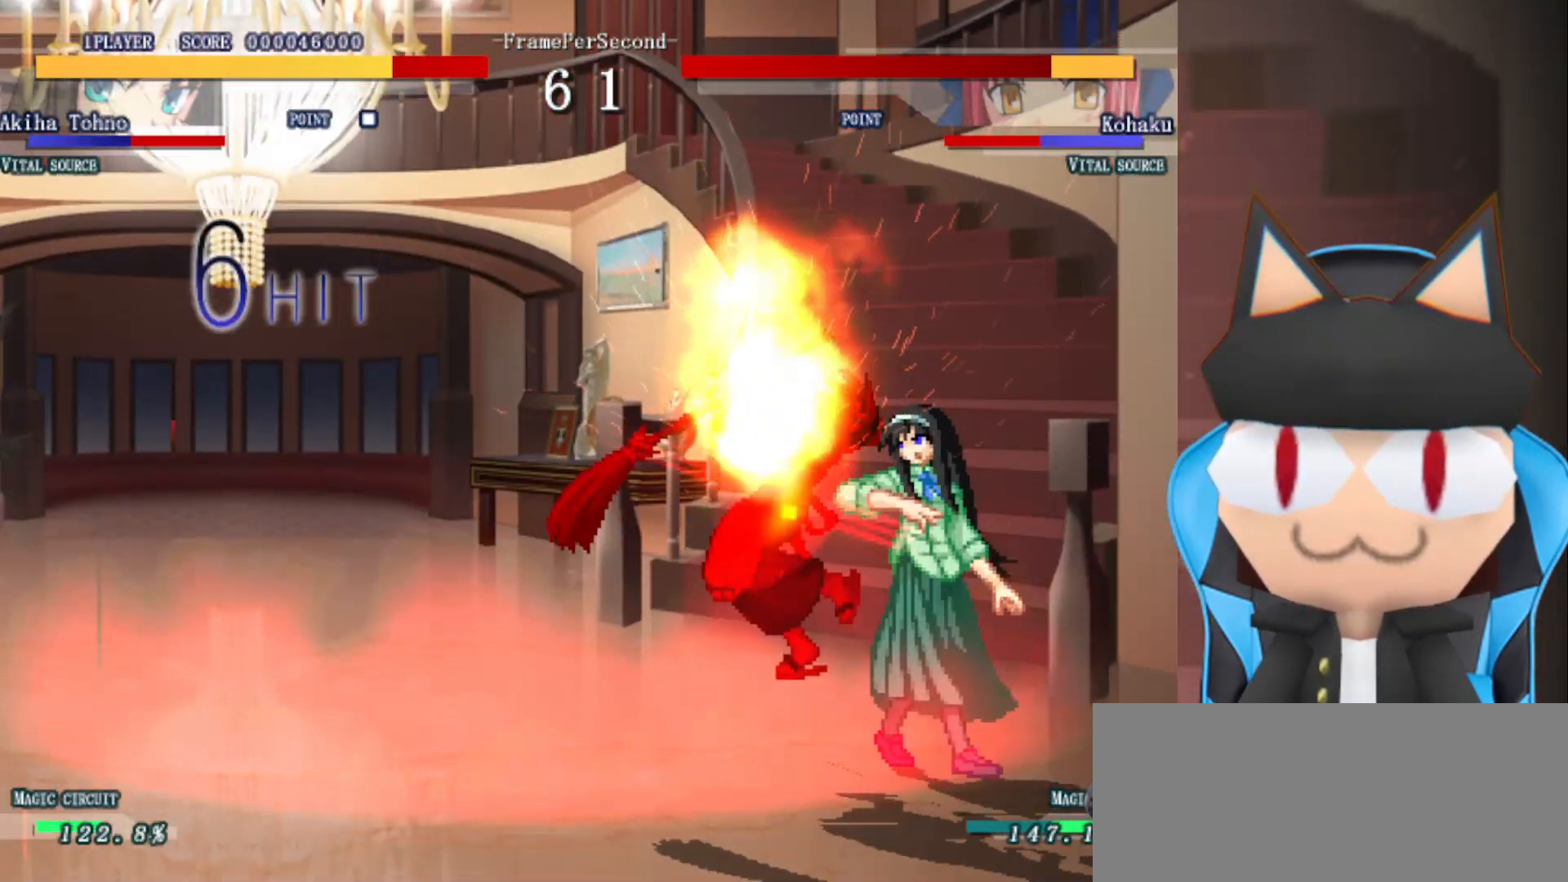
Gameplay with a controller (arcade stick); each line is a JSON object with the inputs held at the frame after it. "events" lists button and stick changes between this image and that frame as [ms after this image, input, new state], when the widget could be followed in between. Not read: L3 R3 other_buttons.
{"buttons": ["CIRCLE"], "left_stick": "center", "events": [[100, "CROSS", "up"], [183, "CROSS", "down"], [283, "CROSS", "up"], [350, "CIRCLE", "down"], [433, "CIRCLE", "up"], [500, "CIRCLE", "down"]]}
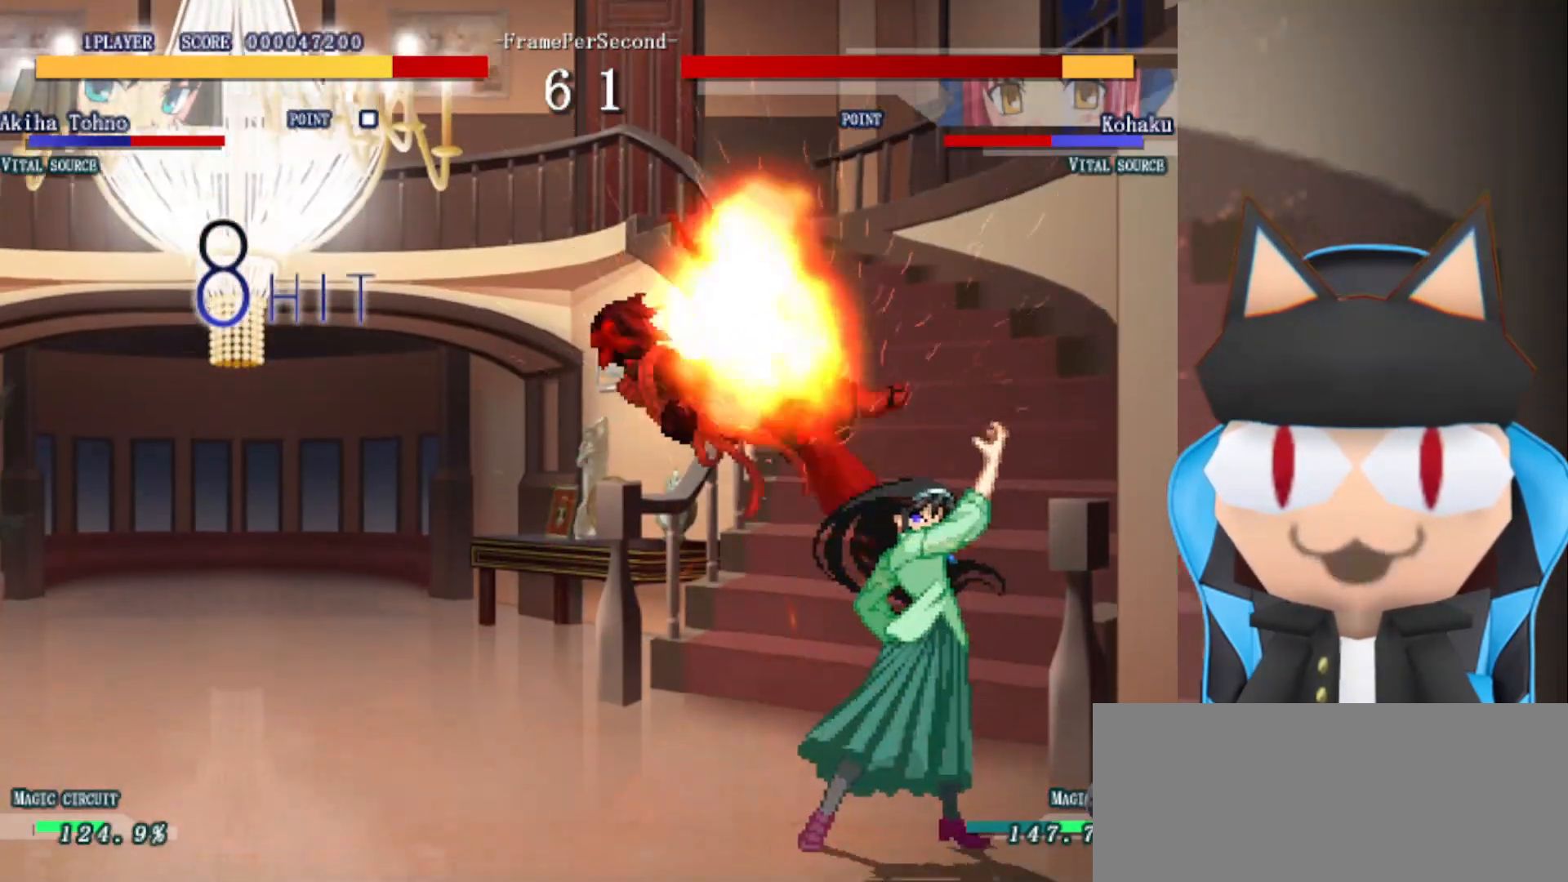
{"buttons": ["CIRCLE"], "left_stick": "center", "events": [[67, "CIRCLE", "up"], [150, "CIRCLE", "down"], [250, "CIRCLE", "up"], [300, "CIRCLE", "down"], [400, "CIRCLE", "up"], [483, "CIRCLE", "down"]]}
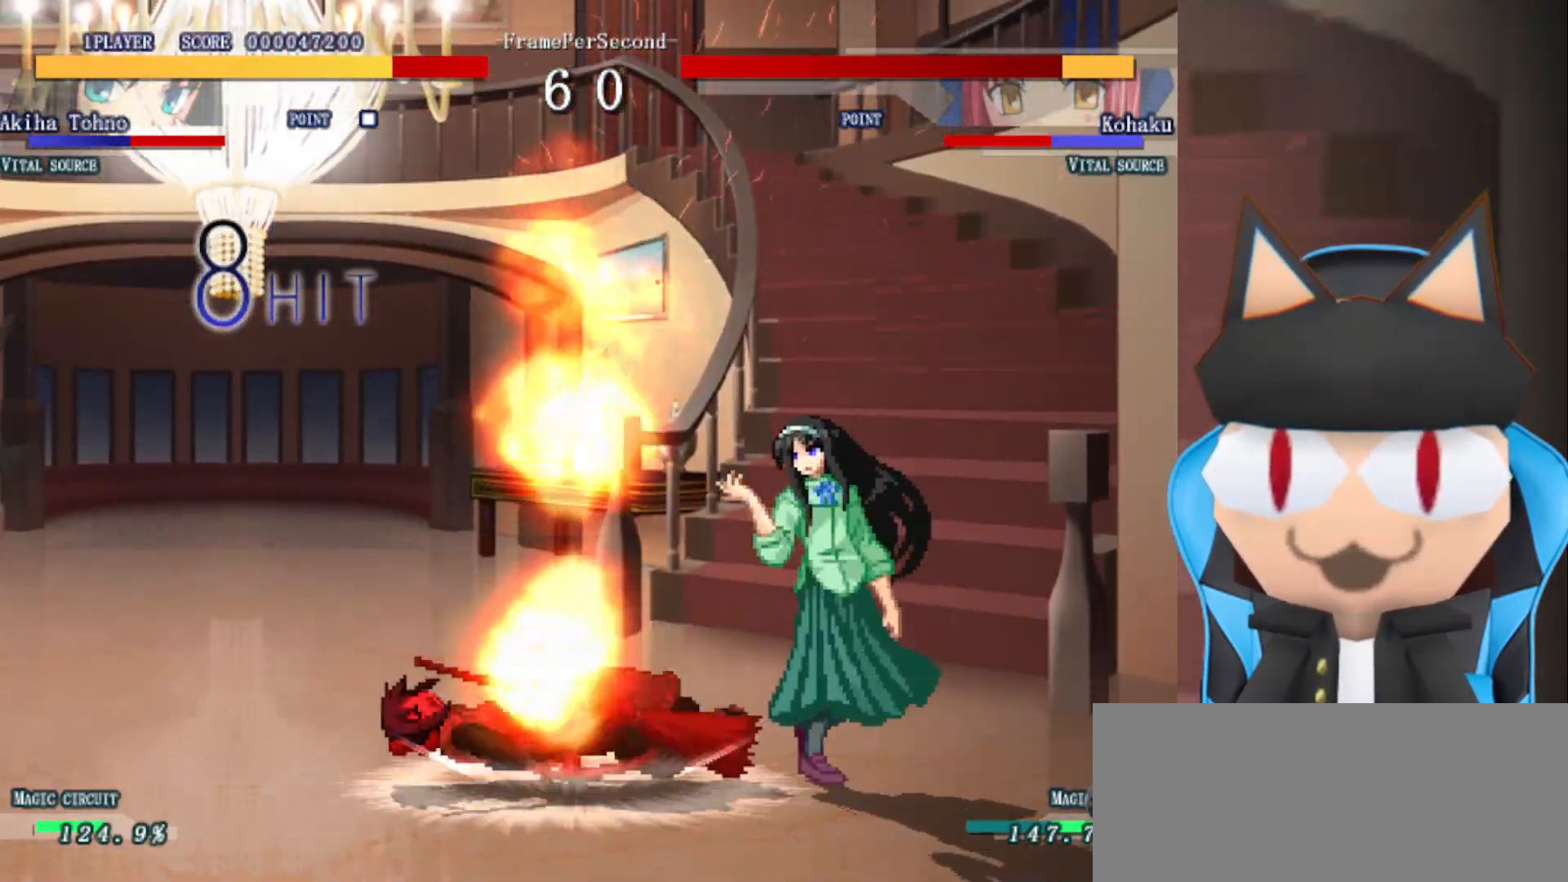
{"buttons": [], "left_stick": "up", "events": [[67, "CIRCLE", "up"], [350, "left_stick", "up"], [450, "left_stick", "center"], [500, "left_stick", "up"]]}
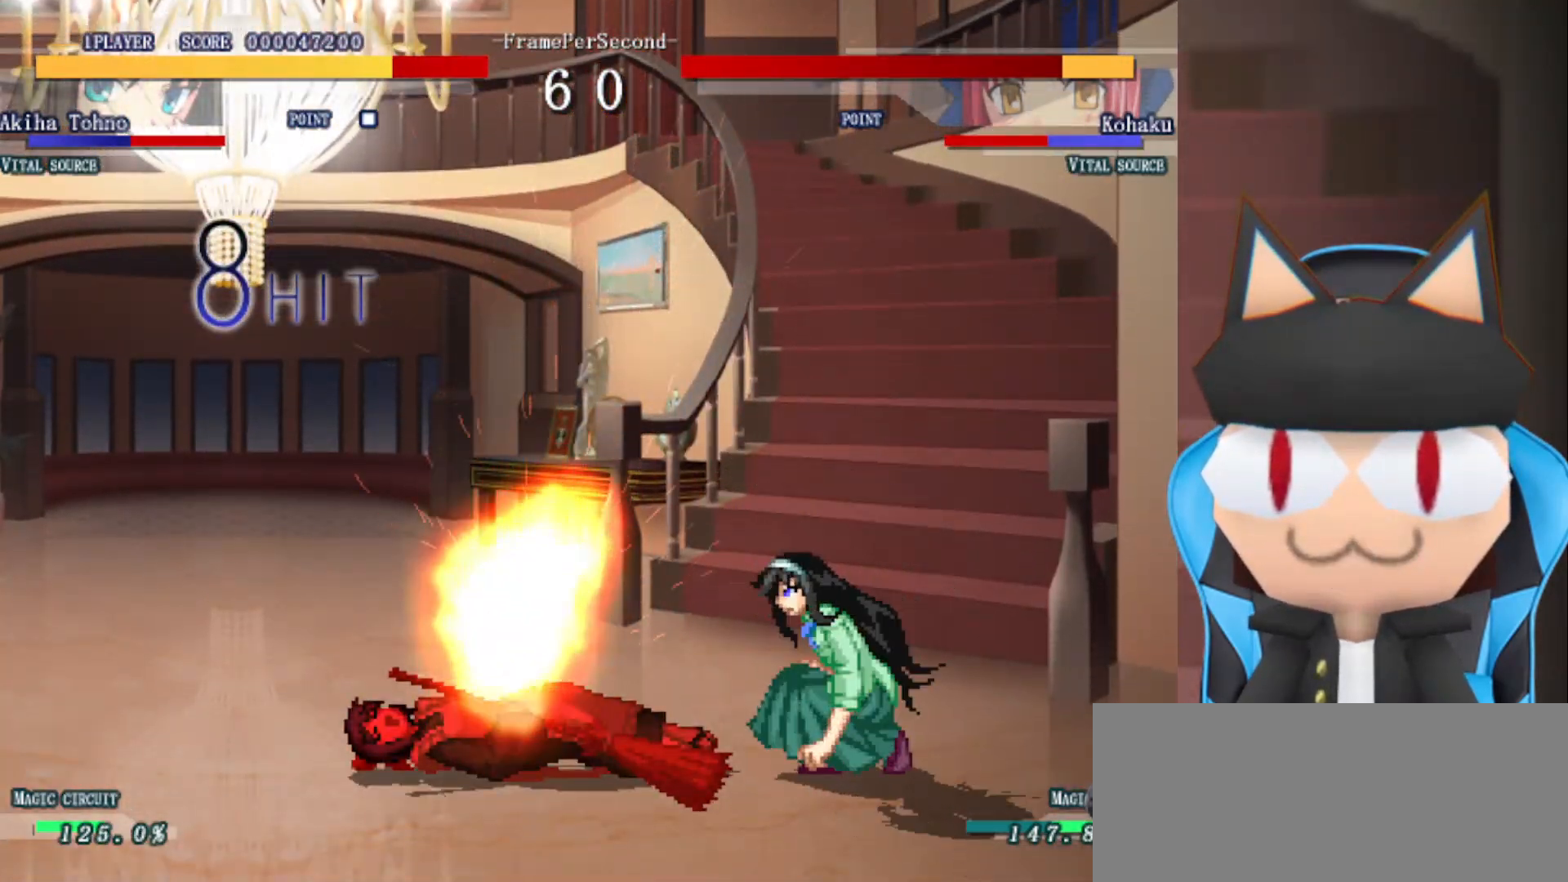
{"buttons": [], "left_stick": "center", "events": [[67, "R2", "down"], [117, "left_stick", "center"], [133, "R2", "up"], [233, "R2", "down"], [283, "R2", "up"]]}
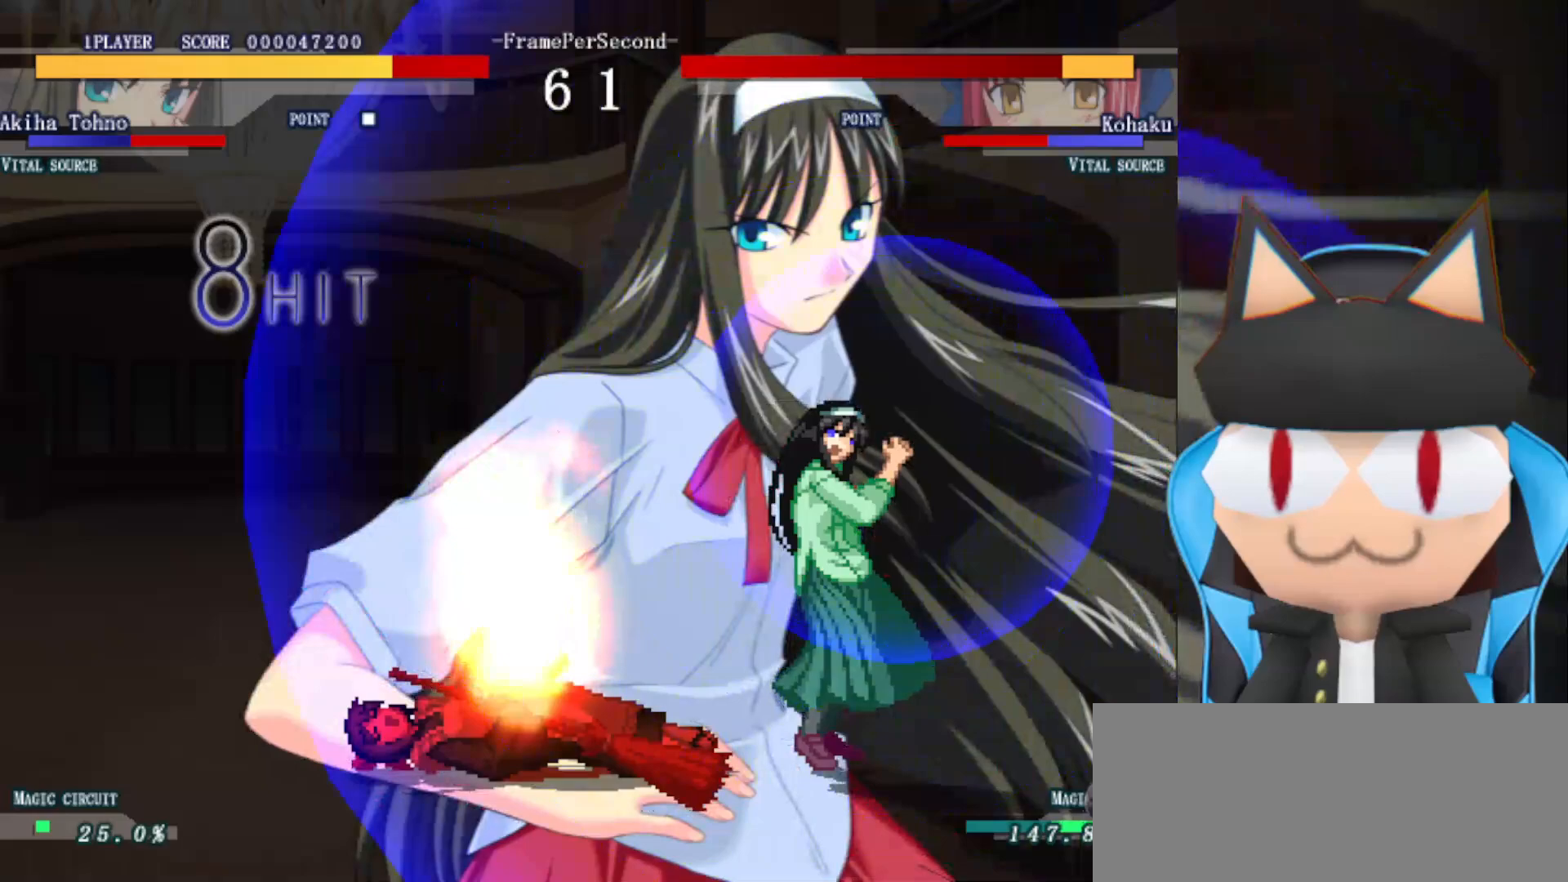
{"buttons": [], "left_stick": "center", "events": []}
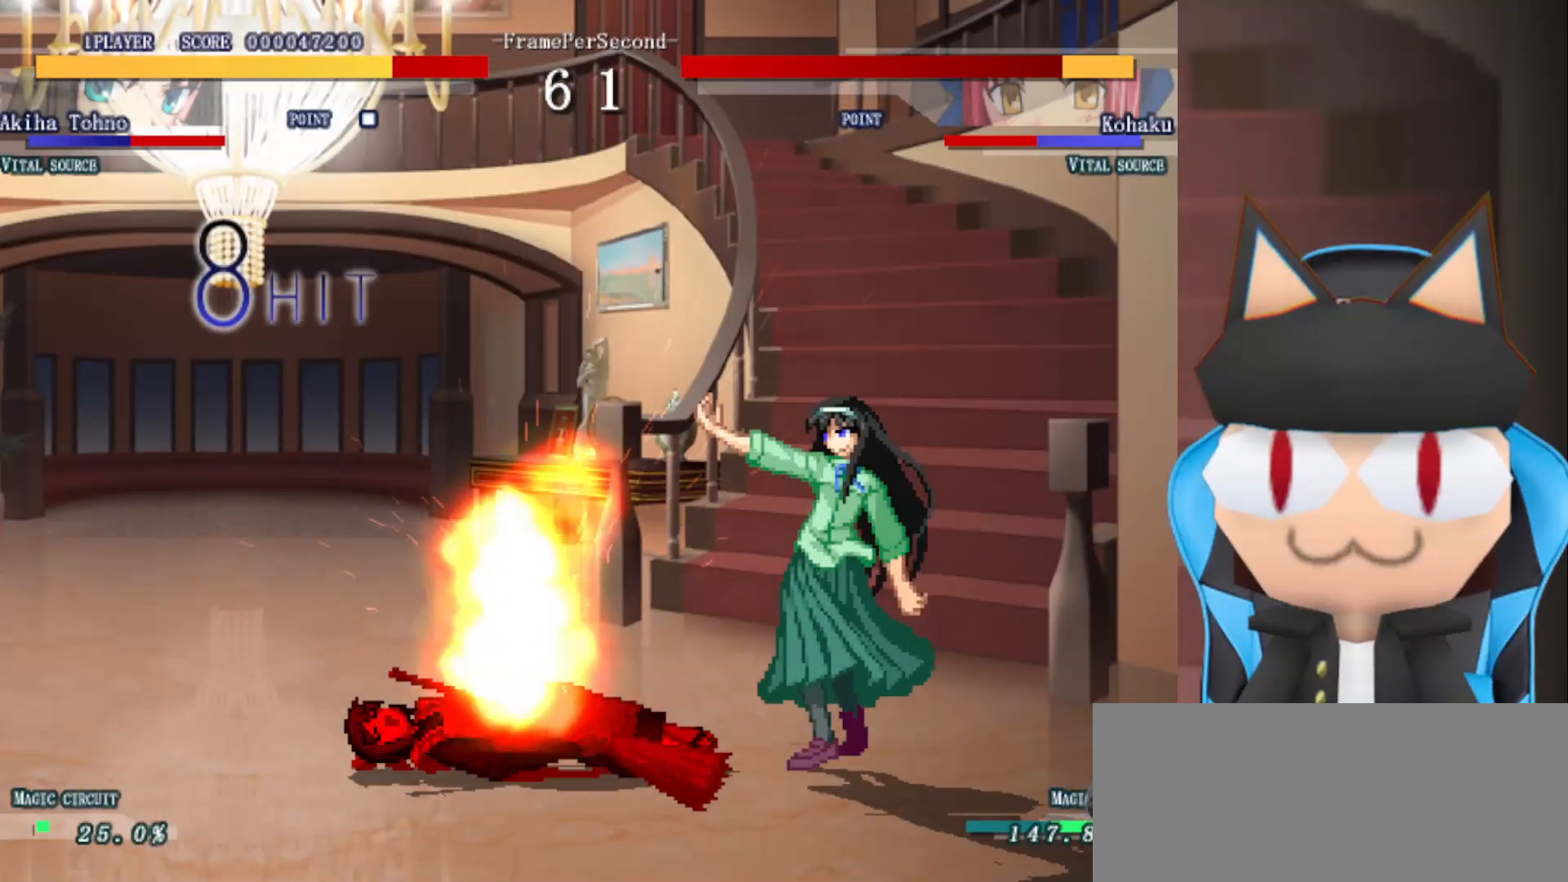
{"buttons": [], "left_stick": "center", "events": []}
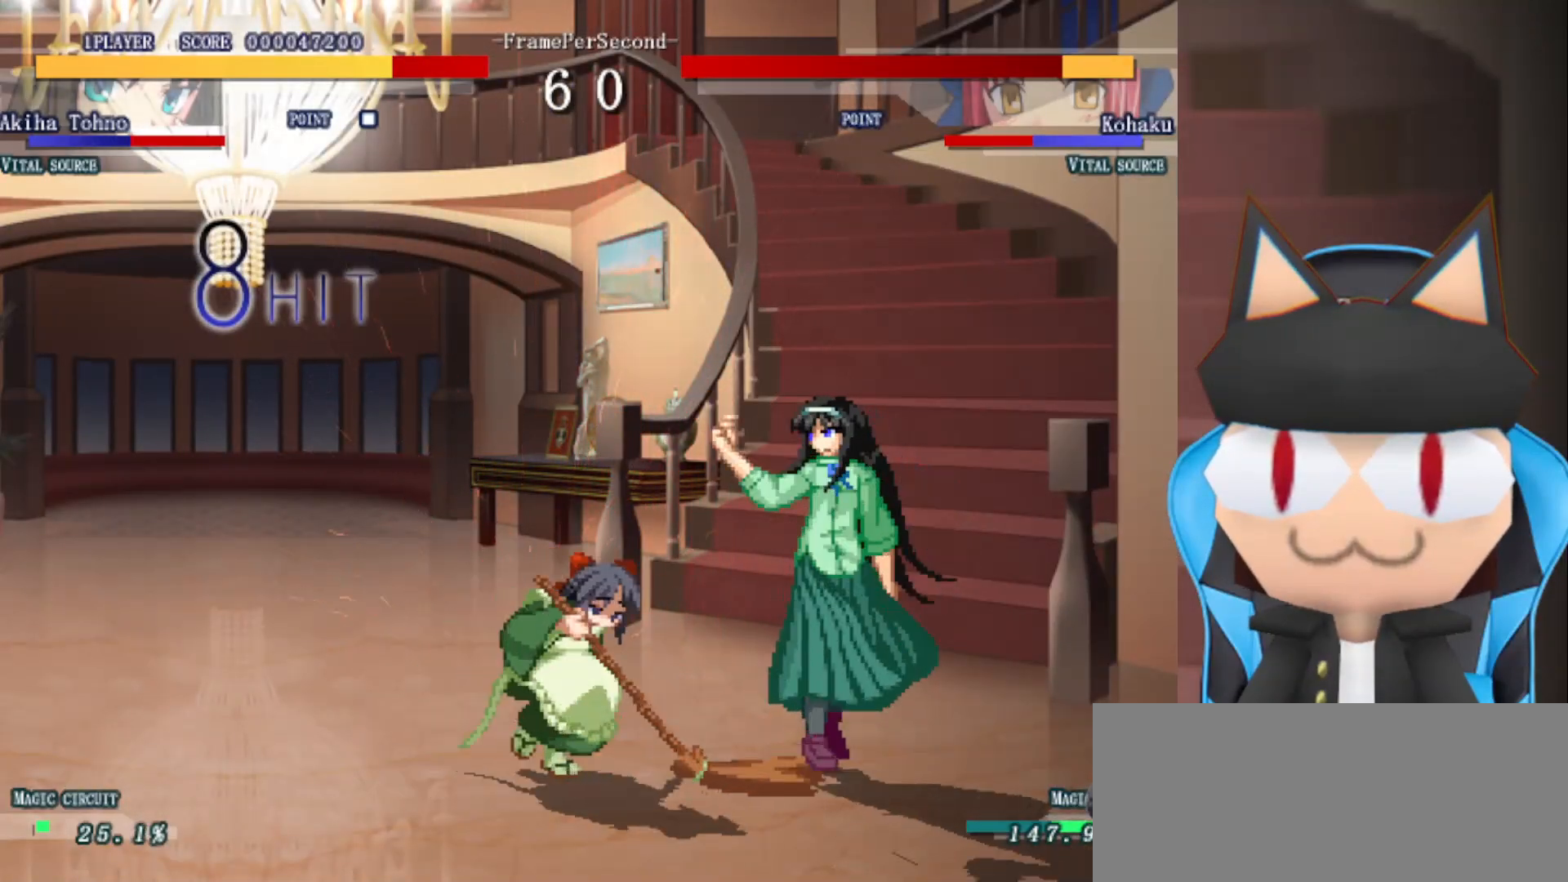
{"buttons": [], "left_stick": "up", "events": [[100, "left_stick", "down-right"], [433, "left_stick", "up"]]}
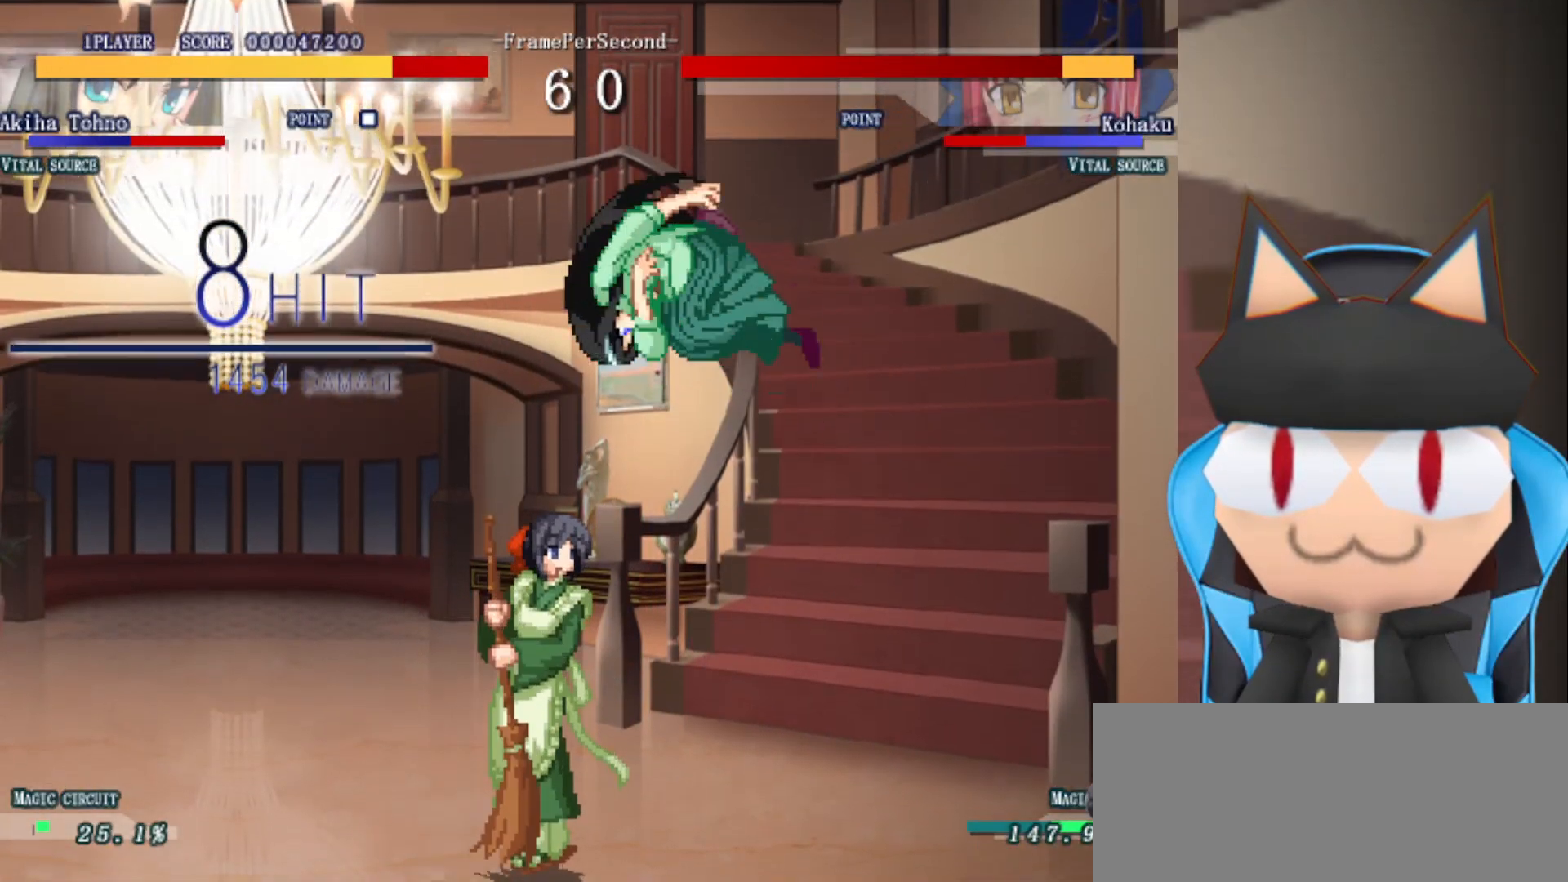
{"buttons": ["CIRCLE"], "left_stick": "up", "events": [[183, "CIRCLE", "down"], [250, "CIRCLE", "up"], [333, "CIRCLE", "down"], [400, "CIRCLE", "up"], [483, "CIRCLE", "down"]]}
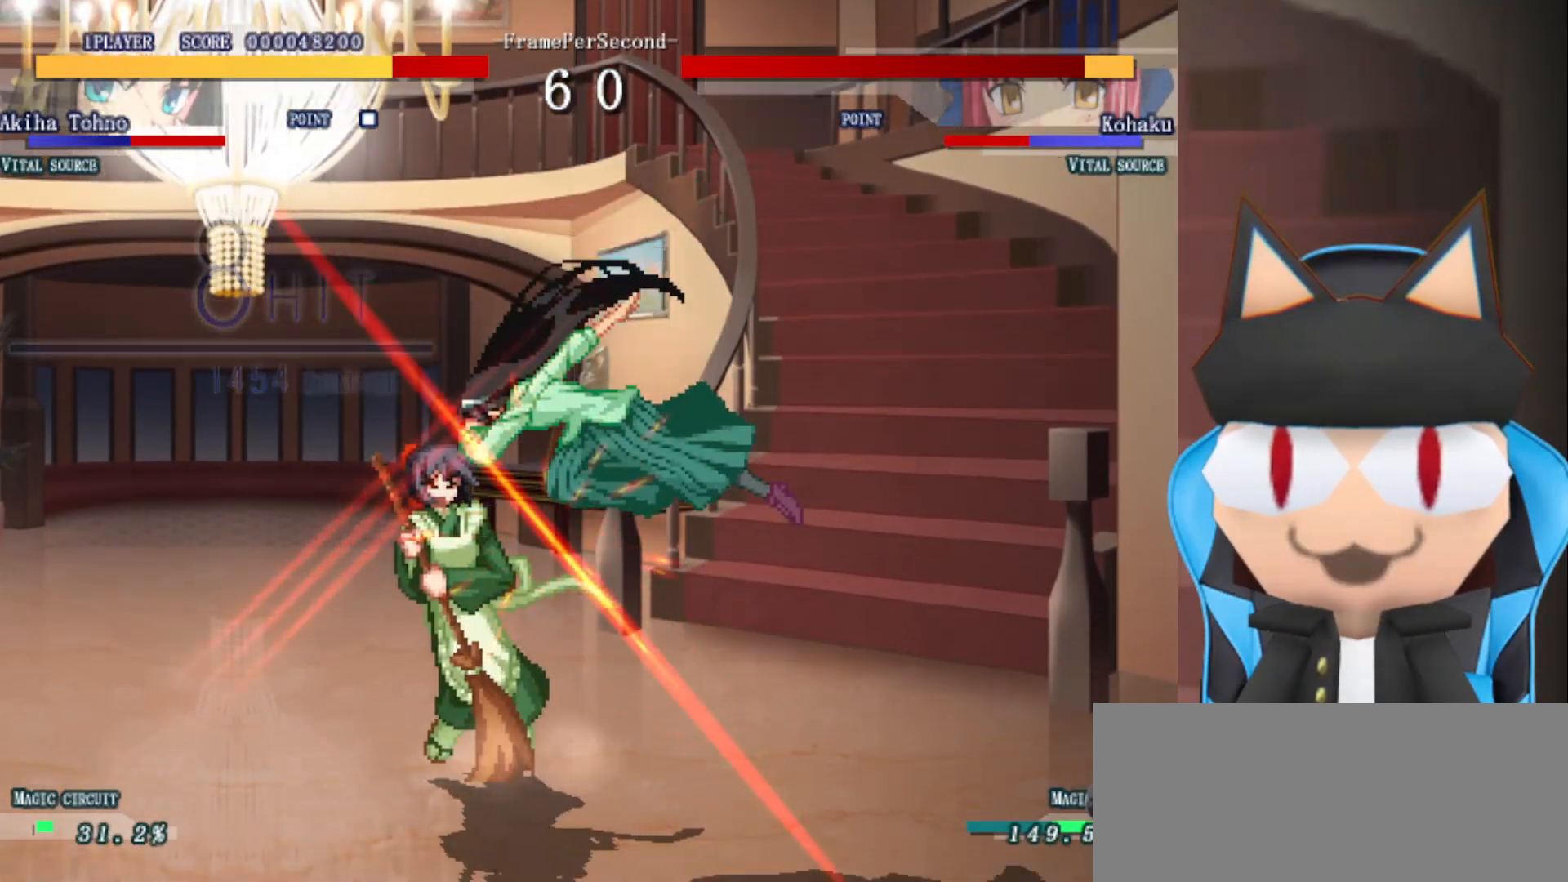
{"buttons": [], "left_stick": "up", "events": [[50, "CIRCLE", "up"], [133, "CIRCLE", "down"], [200, "CIRCLE", "up"], [283, "CIRCLE", "down"], [350, "CIRCLE", "up"], [433, "CIRCLE", "down"], [500, "CIRCLE", "up"]]}
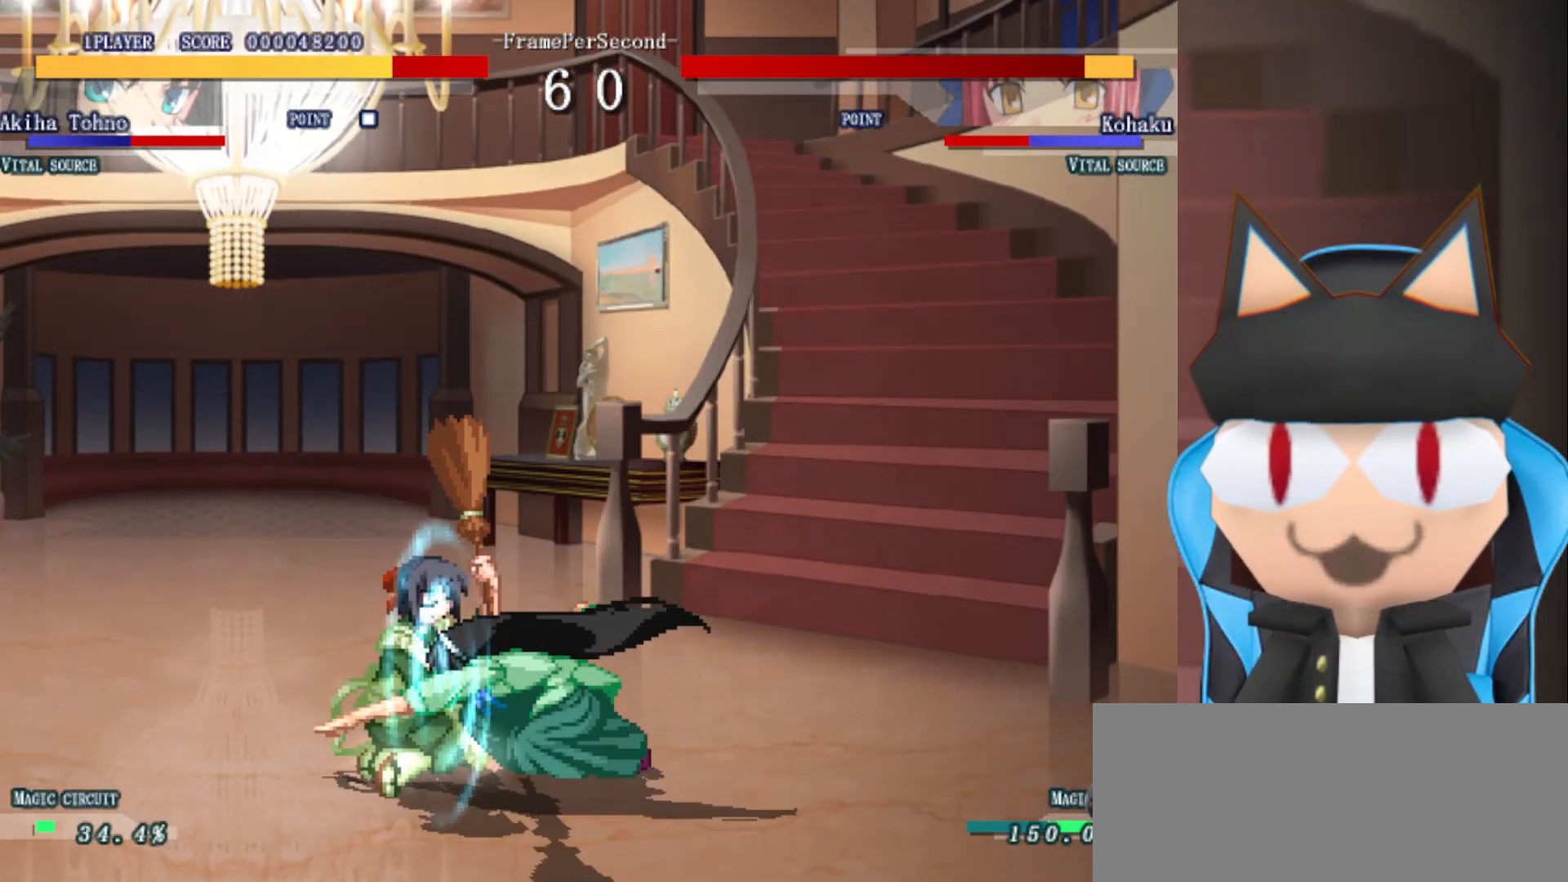
{"buttons": [], "left_stick": "center", "events": [[67, "CIRCLE", "down"], [67, "left_stick", "center"], [167, "CIRCLE", "up"], [267, "R2", "down"], [350, "R2", "up"], [417, "R2", "down"], [500, "R2", "up"]]}
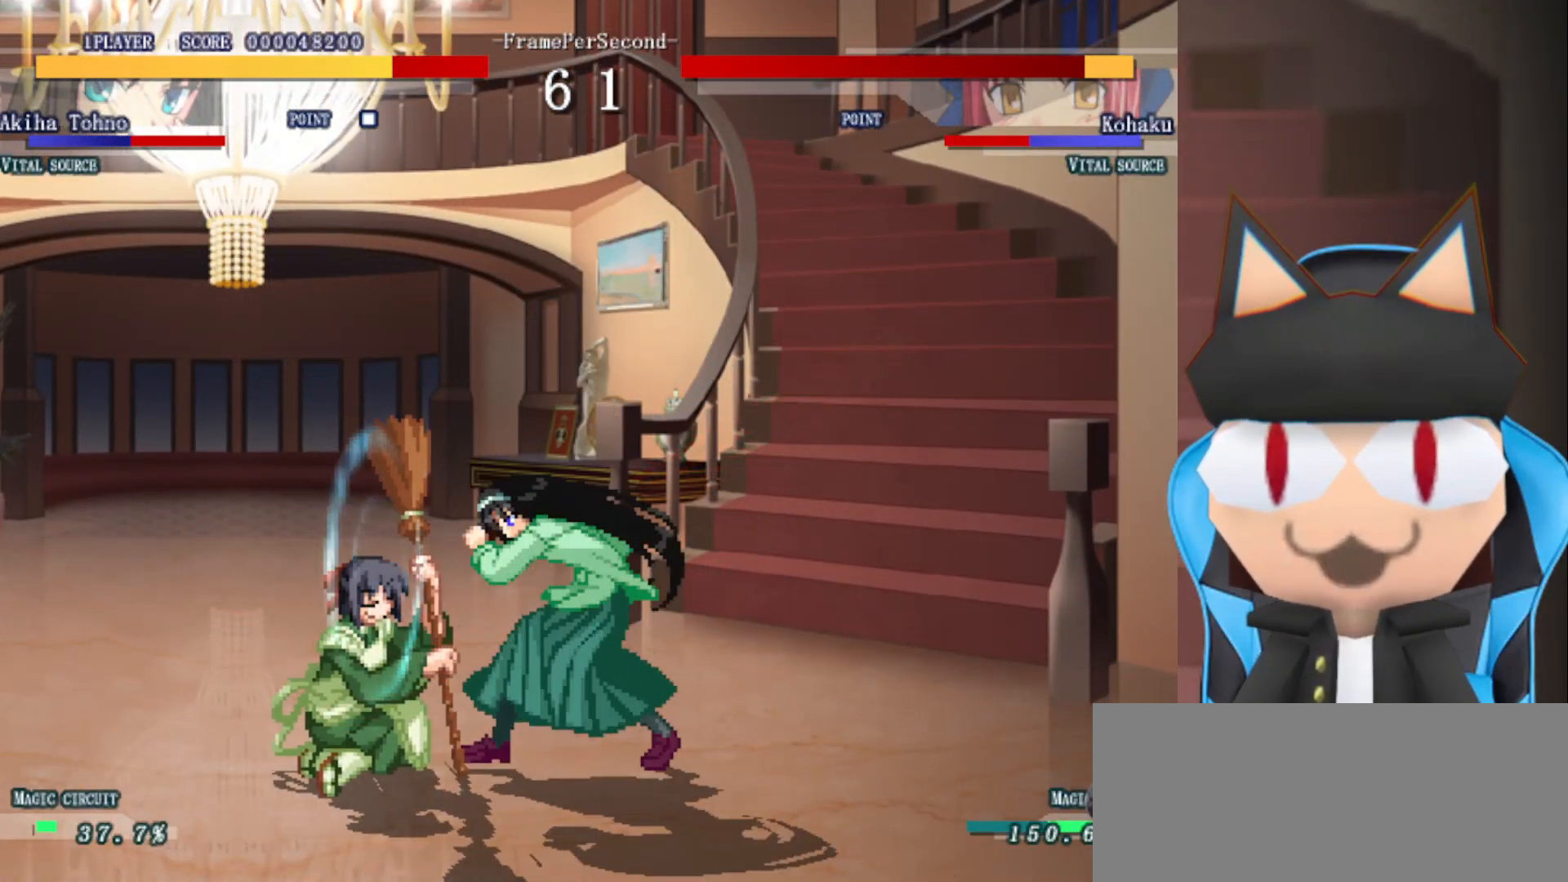
{"buttons": ["CIRCLE"], "left_stick": "left", "events": [[100, "R2", "down"], [167, "R2", "up"], [217, "left_stick", "right"], [300, "R2", "down"], [367, "R2", "up"], [367, "left_stick", "up"], [450, "left_stick", "left"], [483, "CIRCLE", "down"]]}
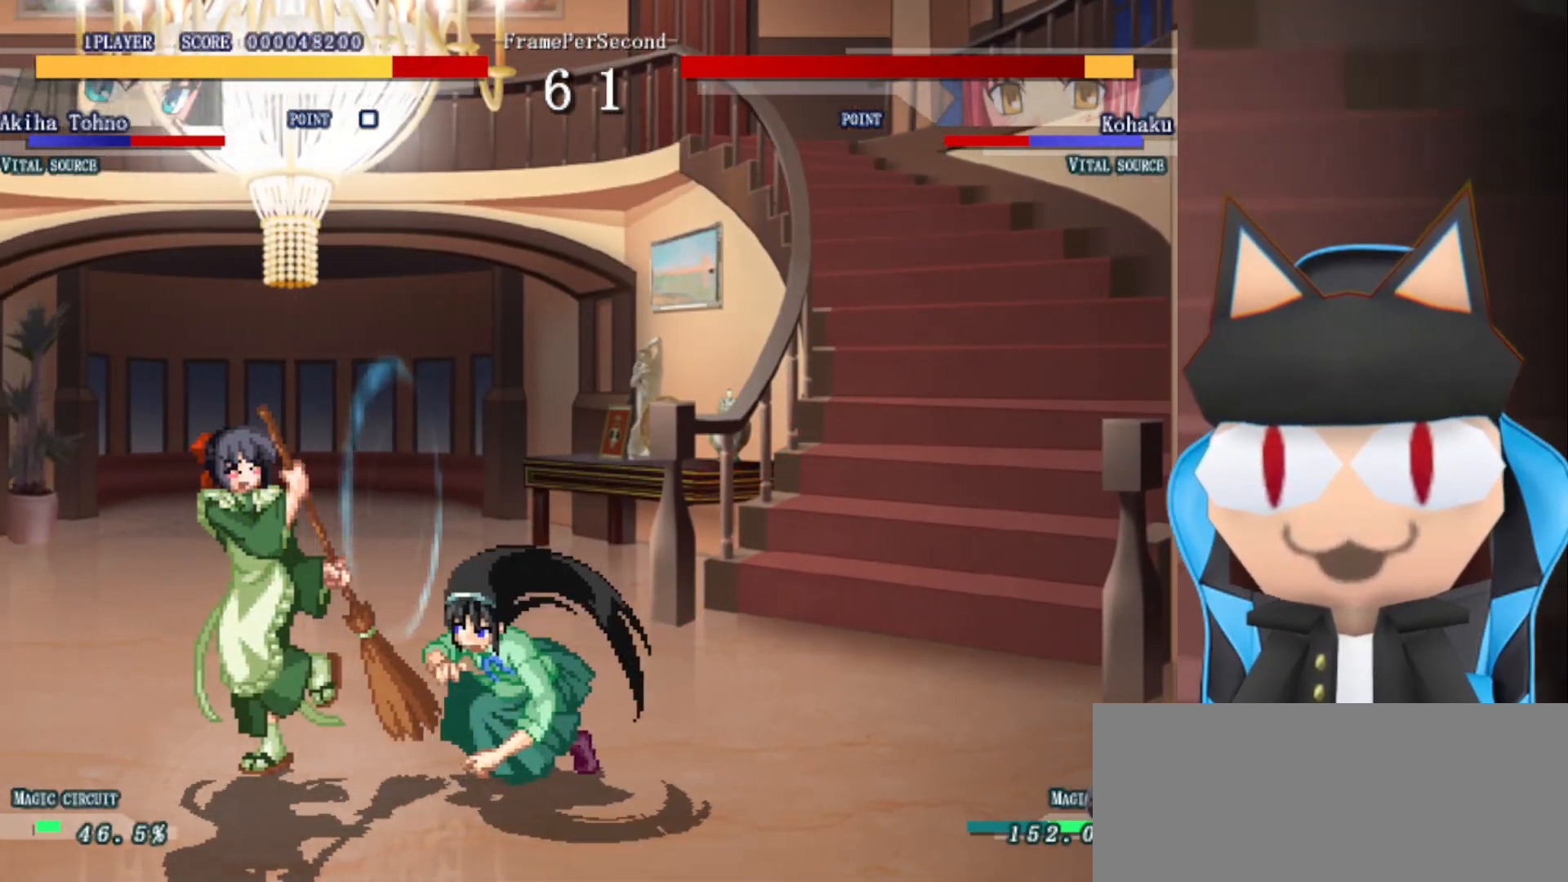
{"buttons": [], "left_stick": "center", "events": [[100, "left_stick", "down"], [117, "CIRCLE", "up"], [150, "left_stick", "center"], [200, "CIRCLE", "down"], [483, "CIRCLE", "up"]]}
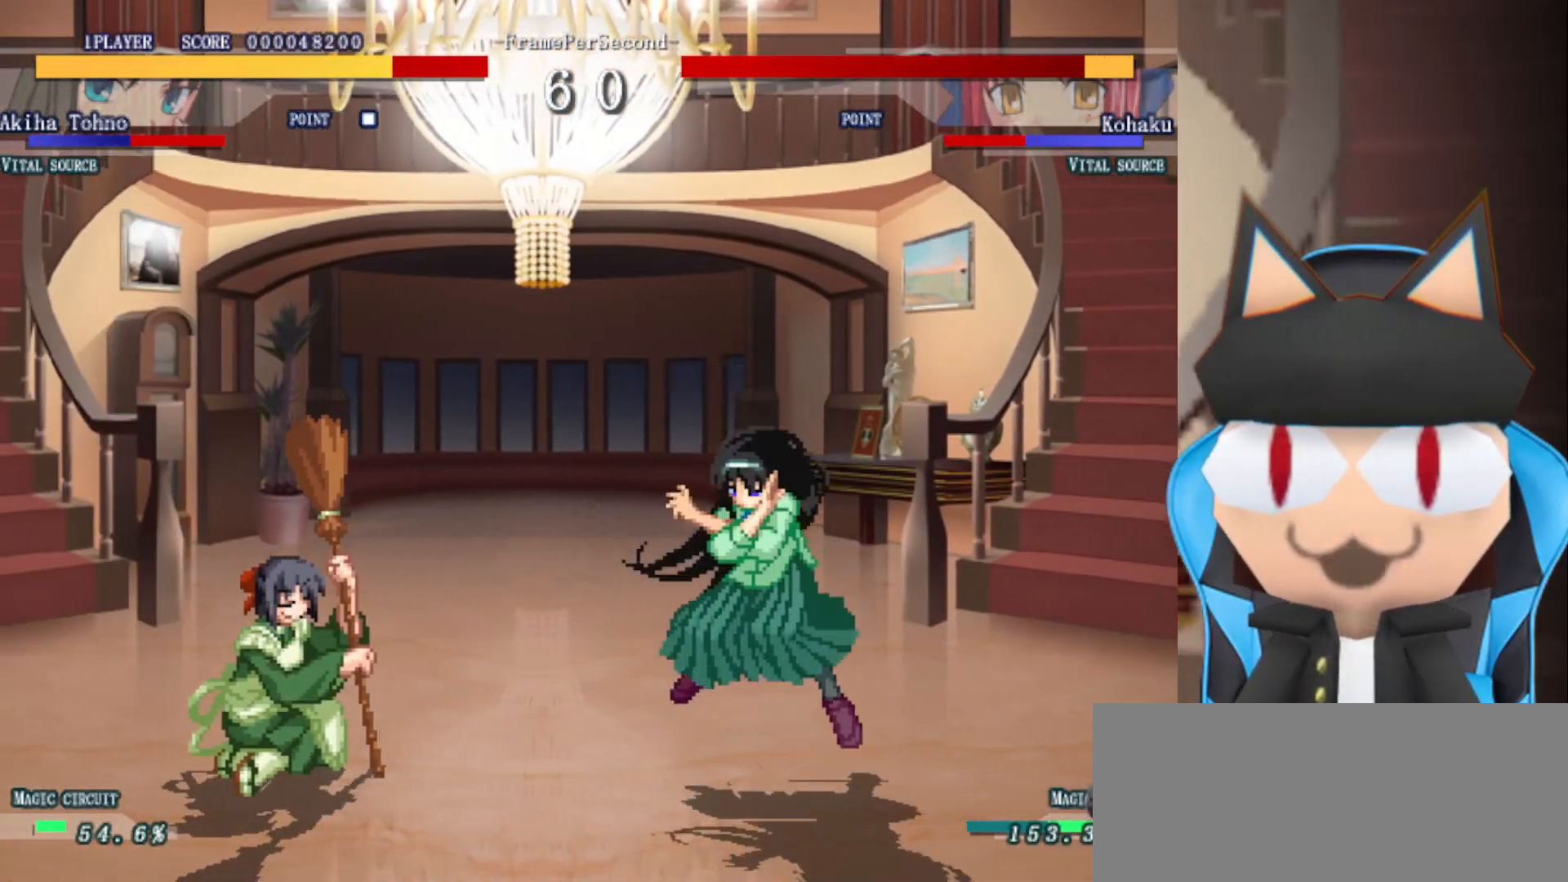
{"buttons": [], "left_stick": "center", "events": [[67, "CIRCLE", "down"], [183, "CIRCLE", "up"]]}
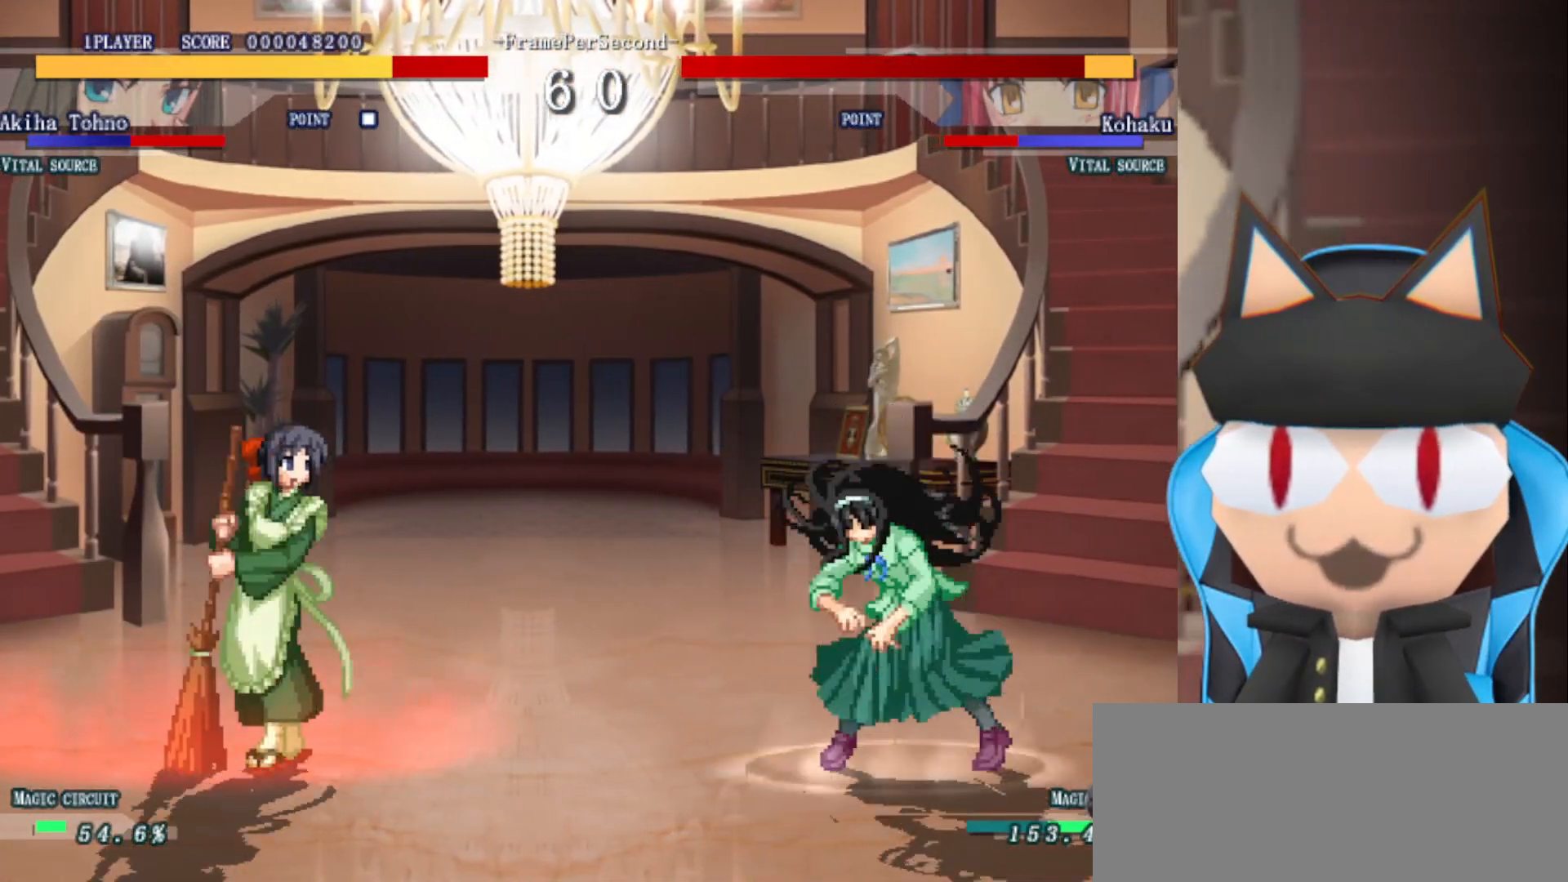
{"buttons": [], "left_stick": "up", "events": [[67, "left_stick", "right"], [133, "left_stick", "down-right"], [383, "left_stick", "center"], [483, "left_stick", "up"]]}
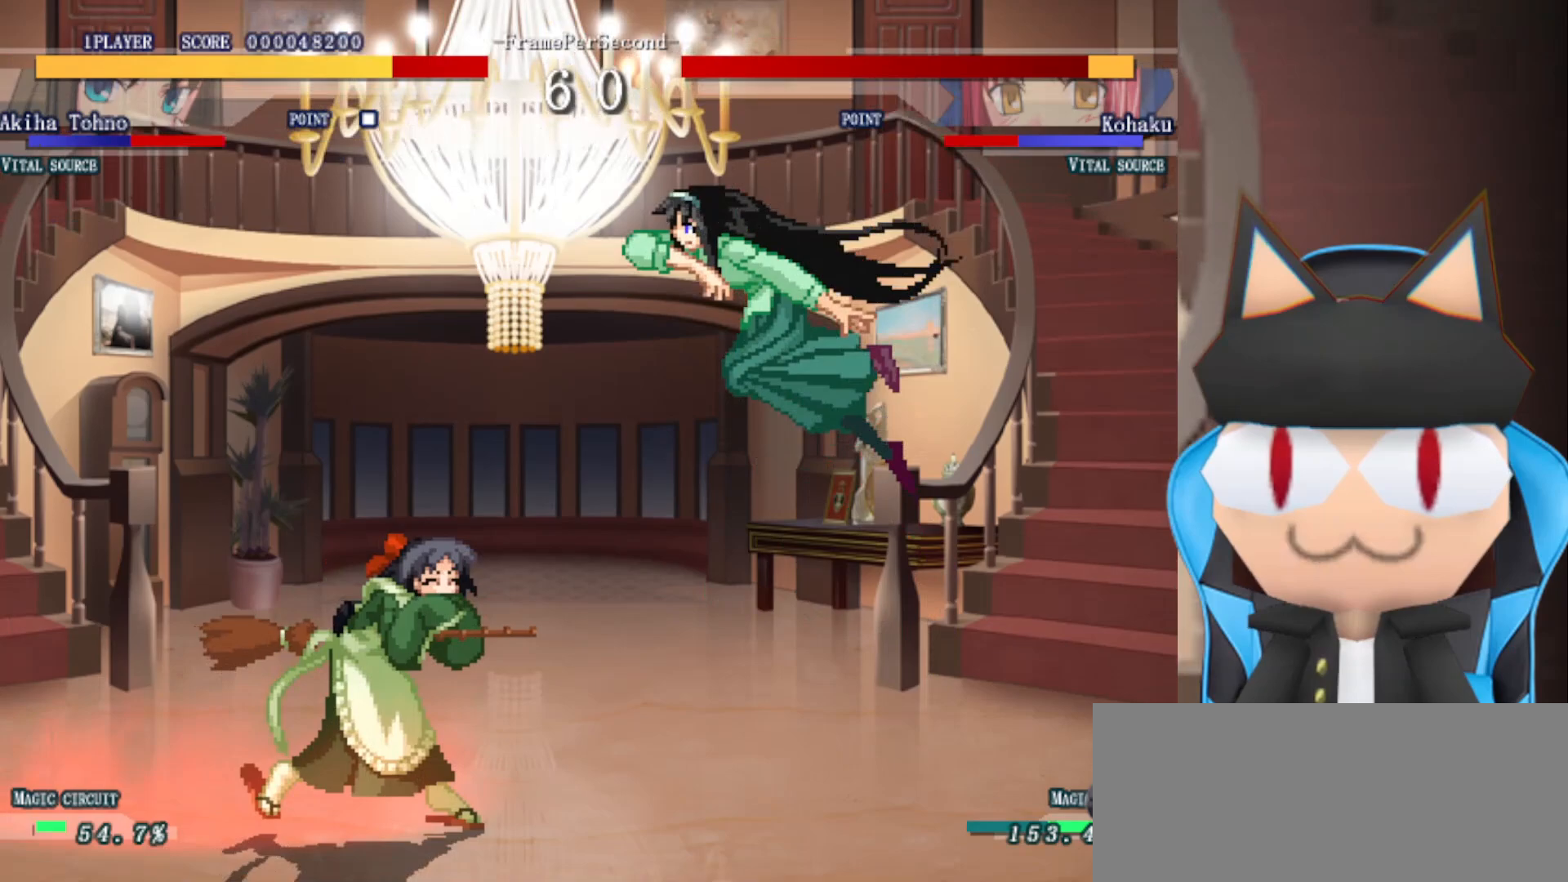
{"buttons": [], "left_stick": "up", "events": [[133, "CIRCLE", "down"], [233, "CIRCLE", "up"], [317, "CIRCLE", "down"], [400, "CIRCLE", "up"]]}
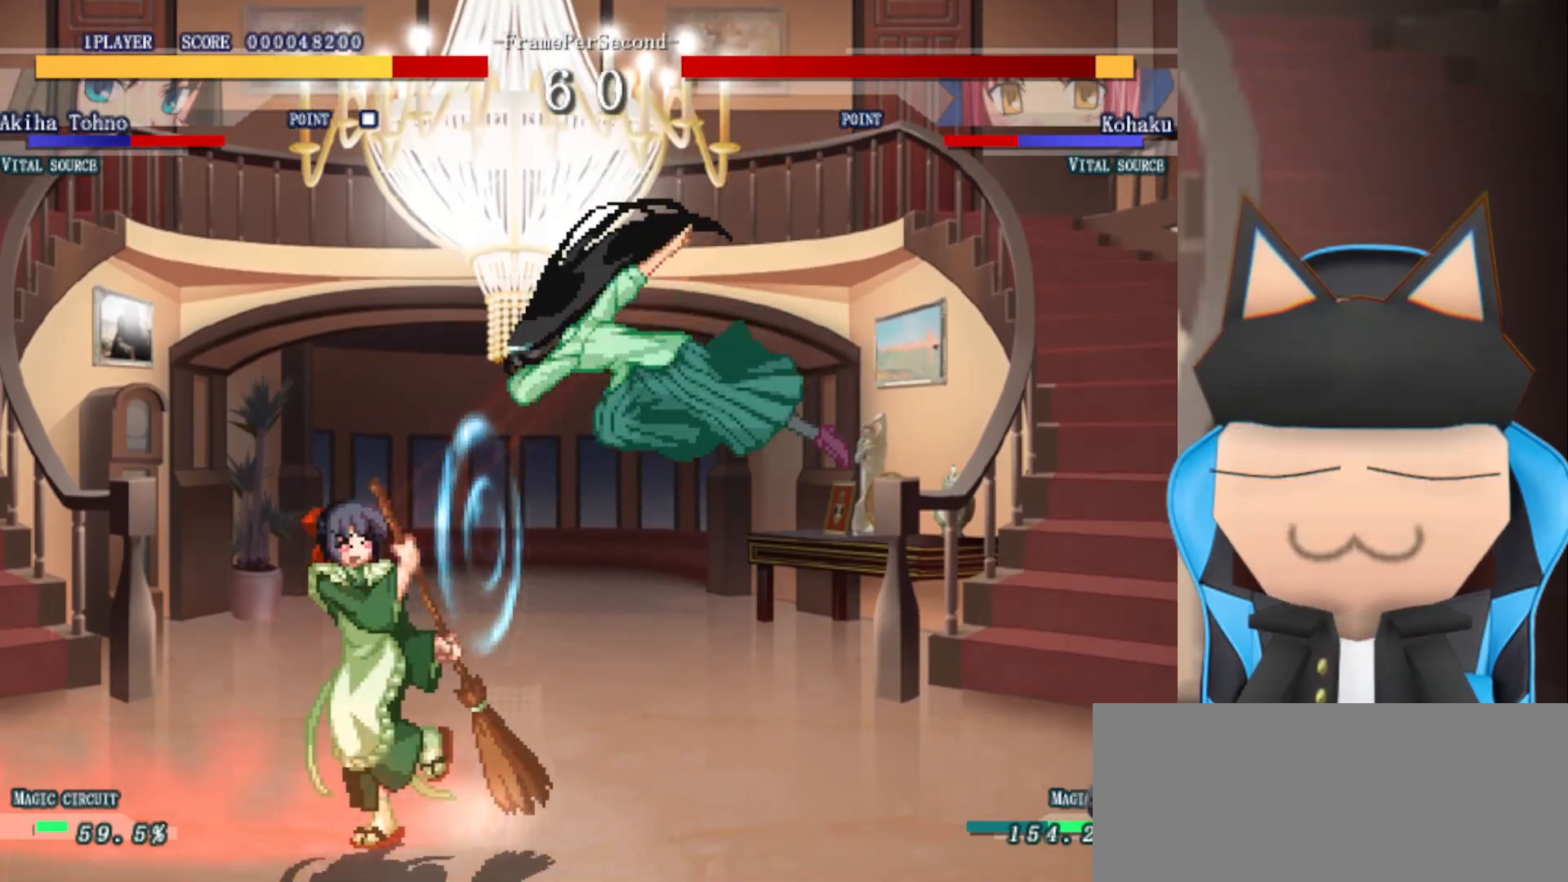
{"buttons": ["R2"], "left_stick": "up", "events": [[17, "R2", "down"], [33, "R2", "up"], [100, "R2", "down"], [167, "R2", "up"], [233, "R2", "down"], [300, "R2", "up"], [367, "R2", "down"], [417, "R2", "up"], [500, "R2", "down"]]}
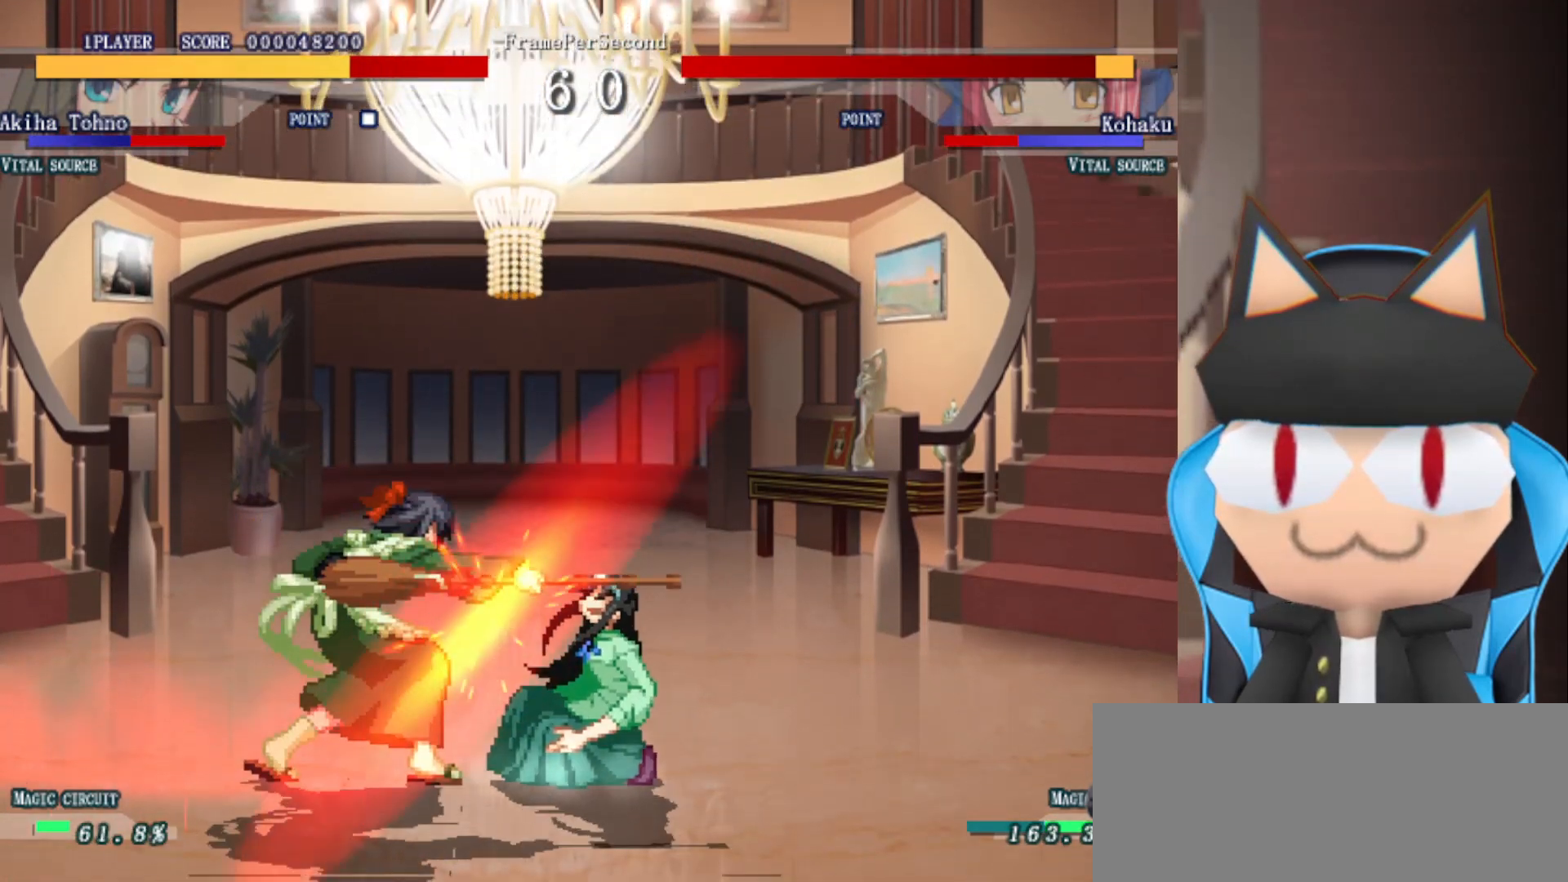
{"buttons": [], "left_stick": "center", "events": [[200, "R2", "up"], [233, "left_stick", "center"]]}
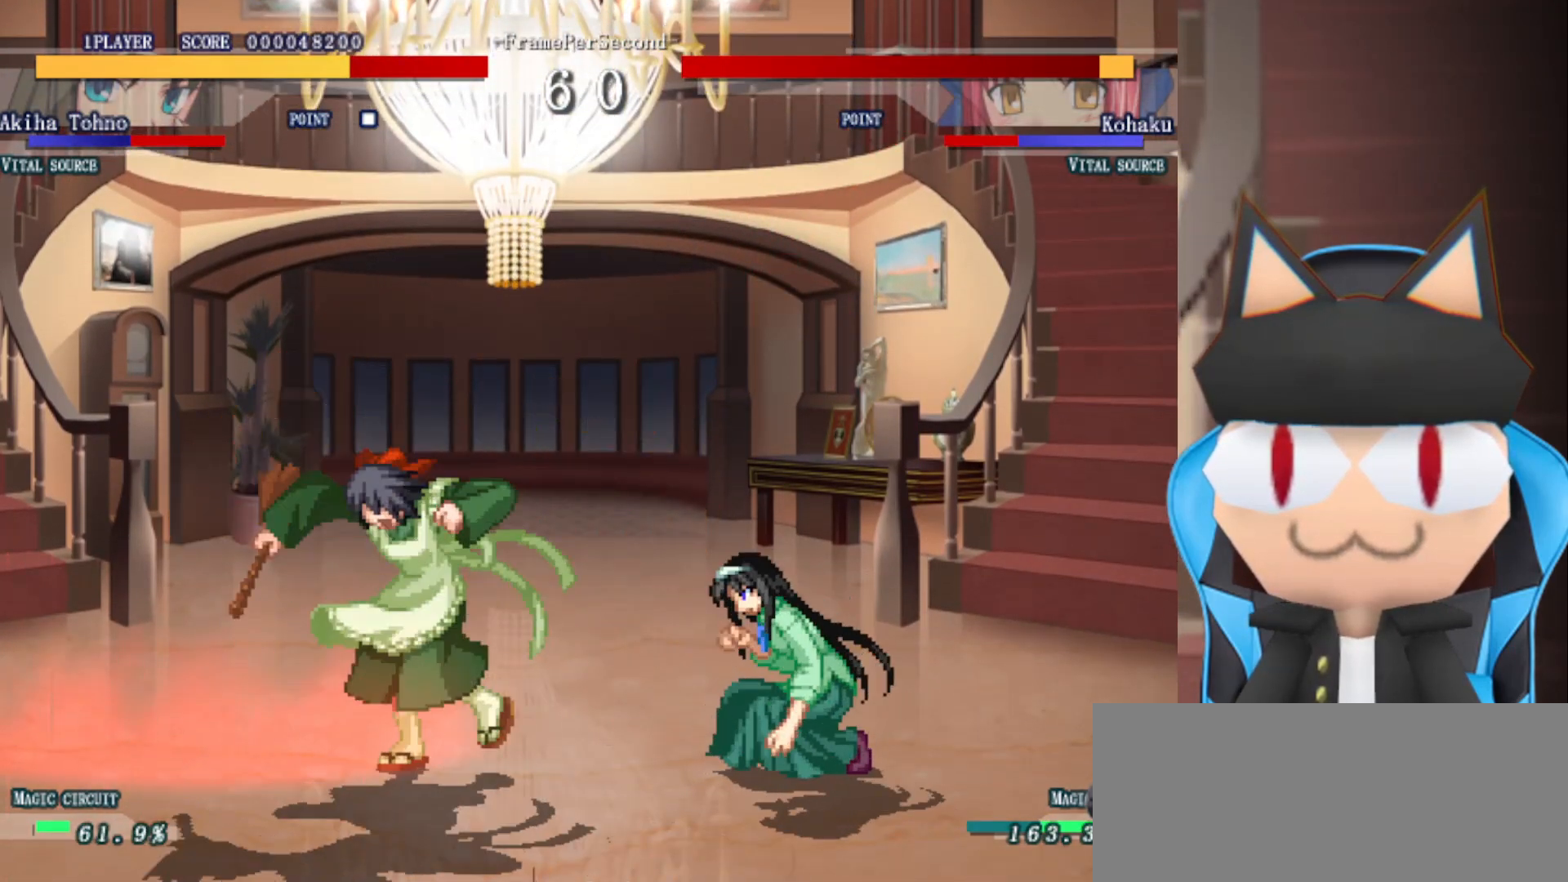
{"buttons": [], "left_stick": "left", "events": [[17, "left_stick", "left"]]}
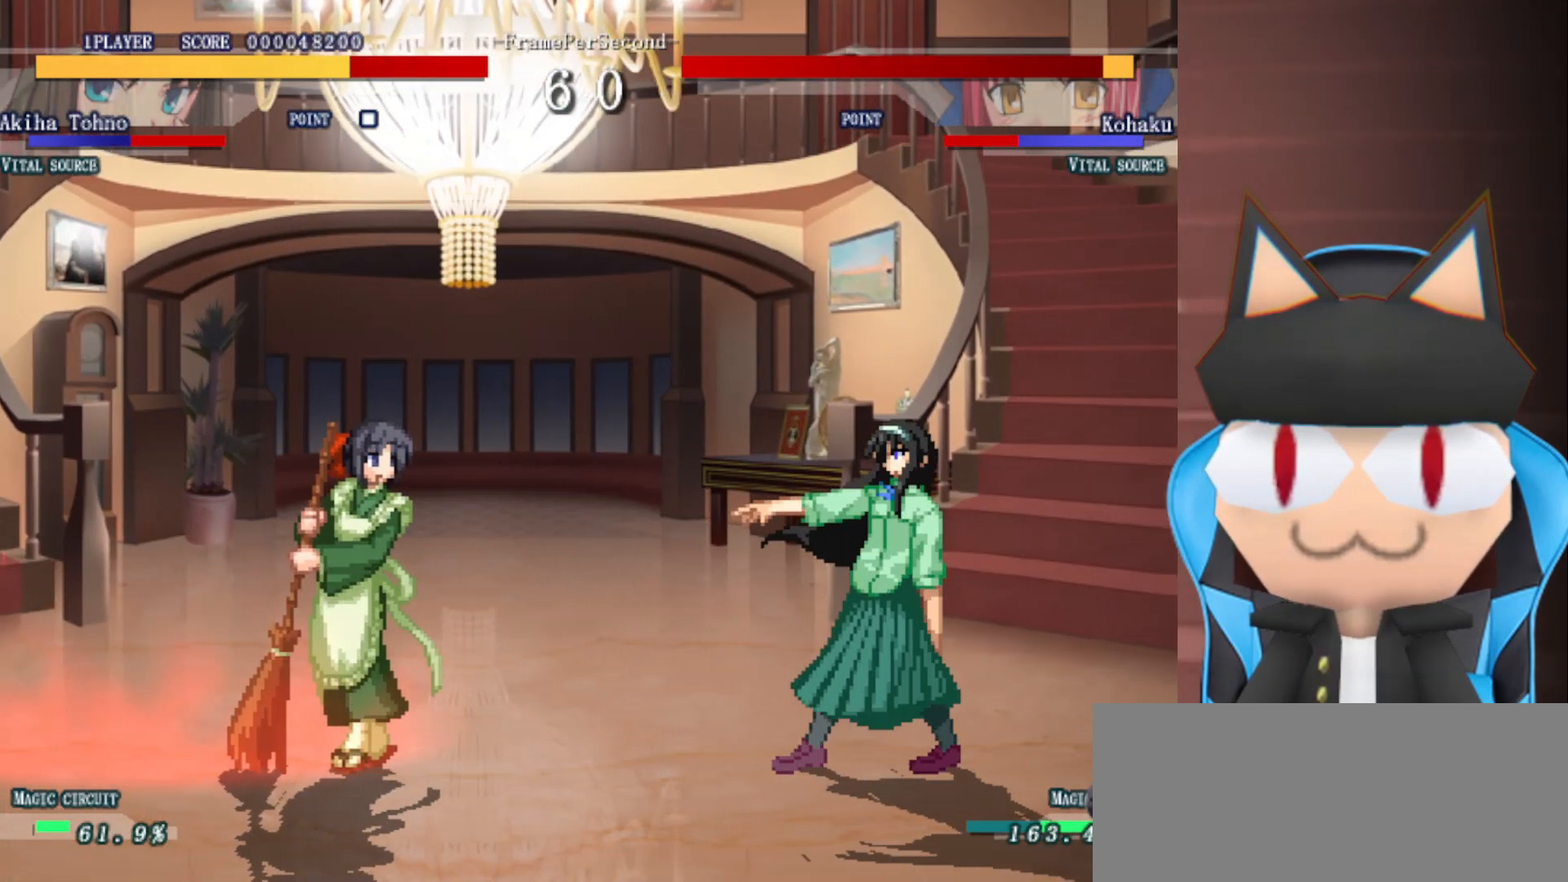
{"buttons": [], "left_stick": "left", "events": []}
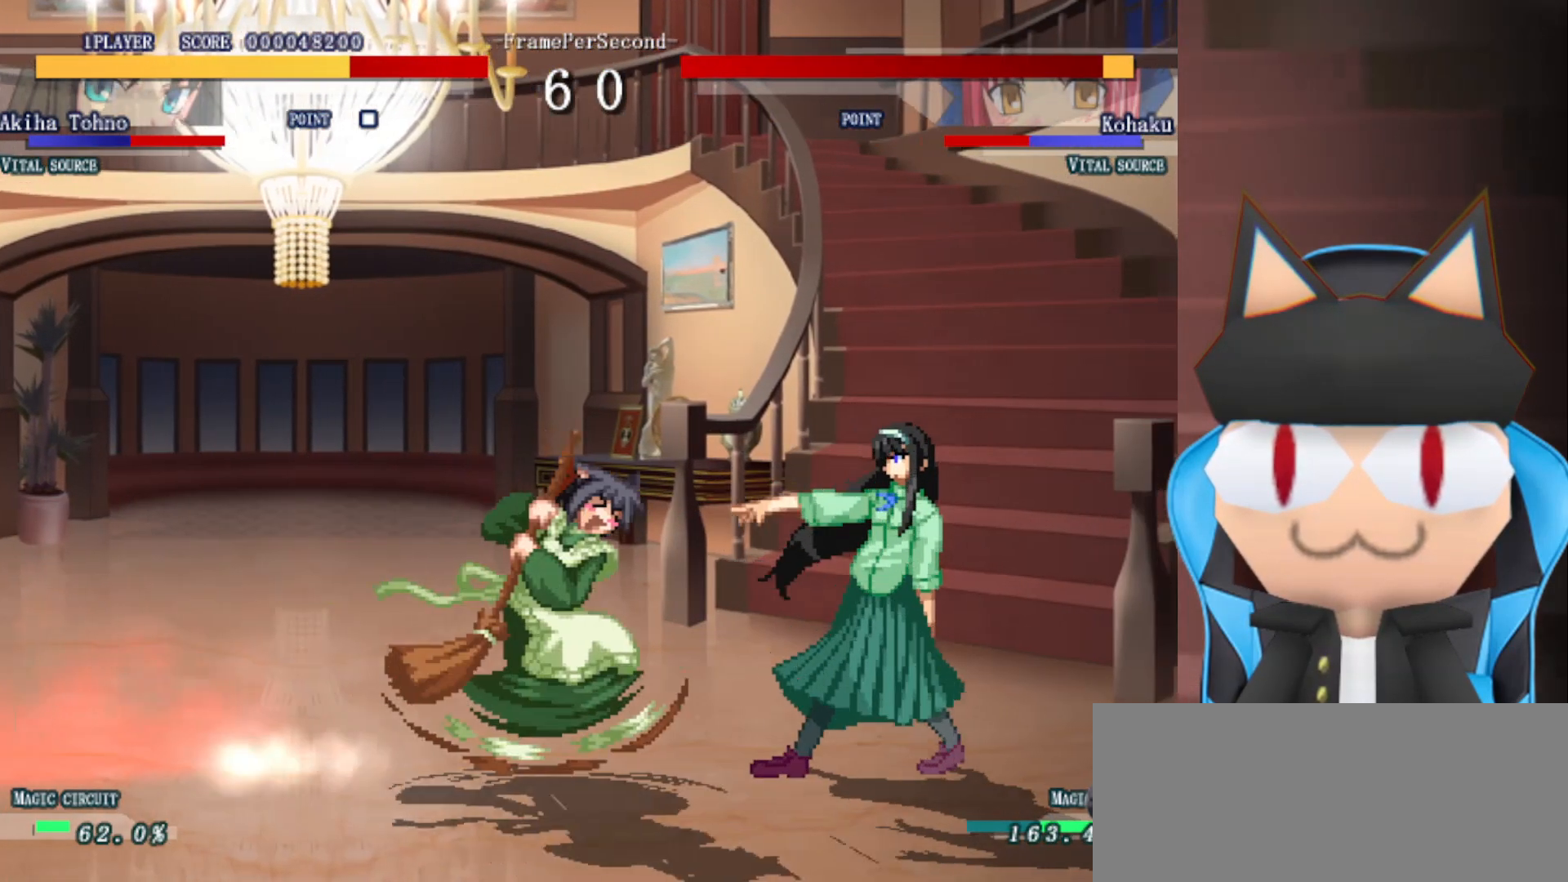
{"buttons": ["R2"], "left_stick": "left", "events": [[283, "R2", "down"]]}
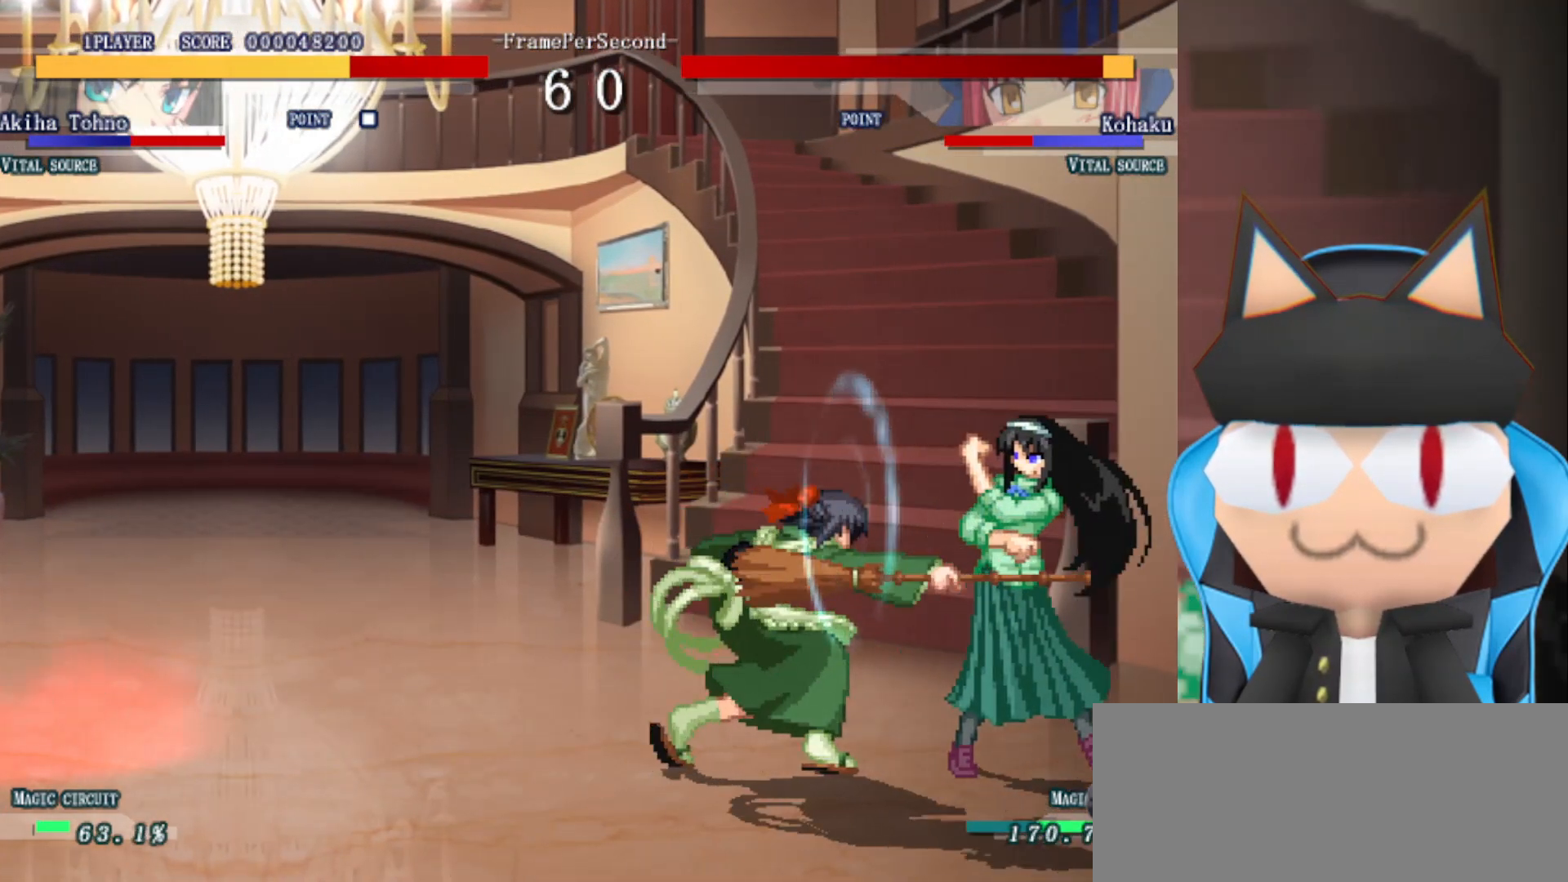
{"buttons": [], "left_stick": "center", "events": [[133, "R2", "up"], [233, "left_stick", "right"], [283, "R2", "down"], [450, "R2", "up"], [500, "left_stick", "center"]]}
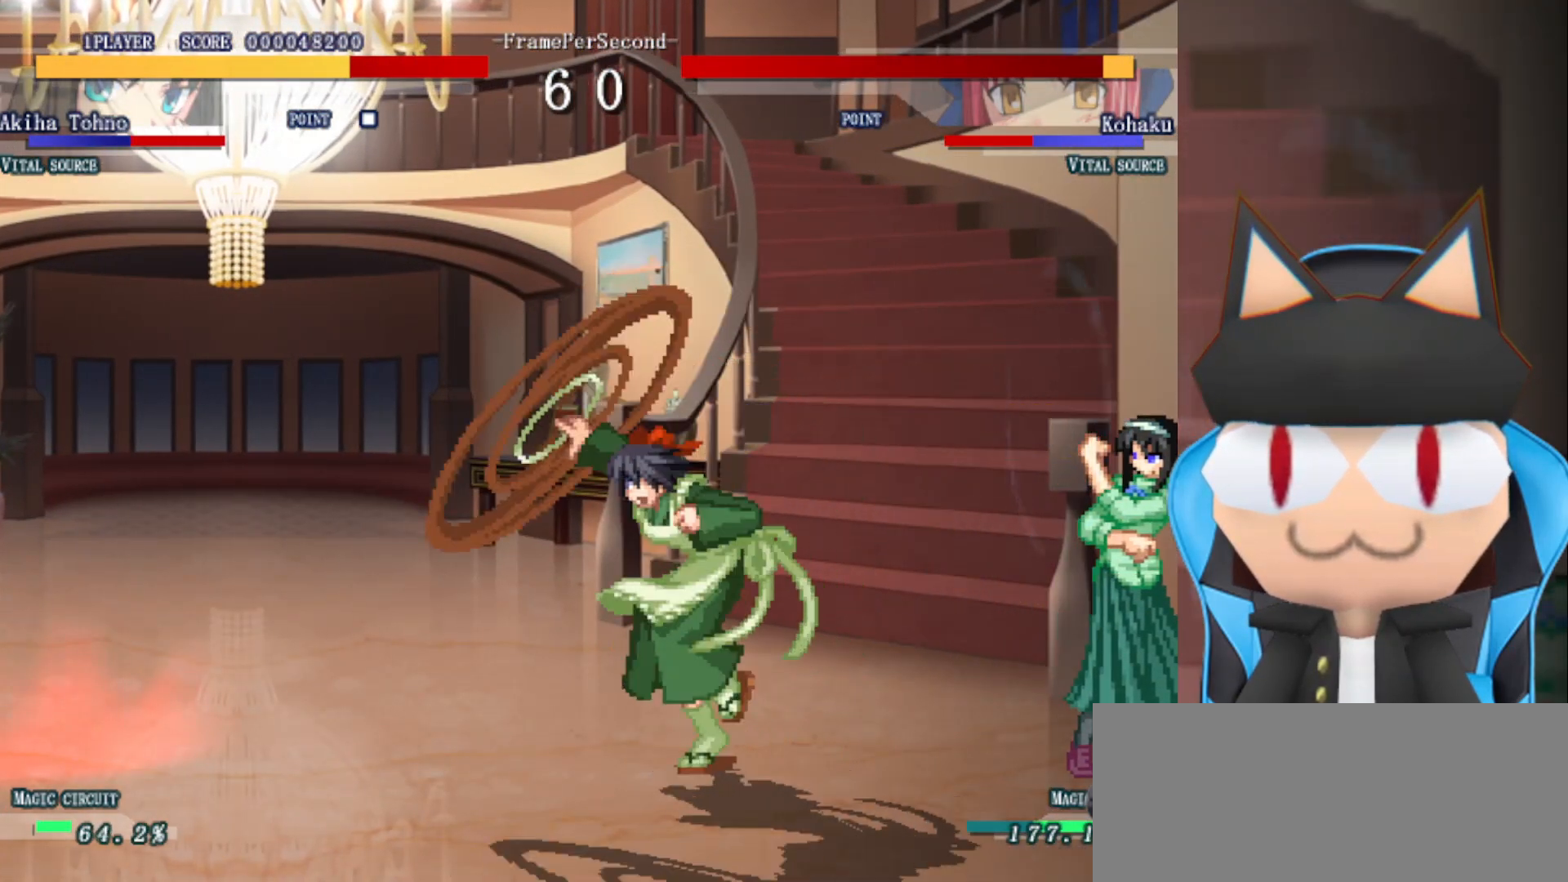
{"buttons": [], "left_stick": "right", "events": [[133, "left_stick", "right"]]}
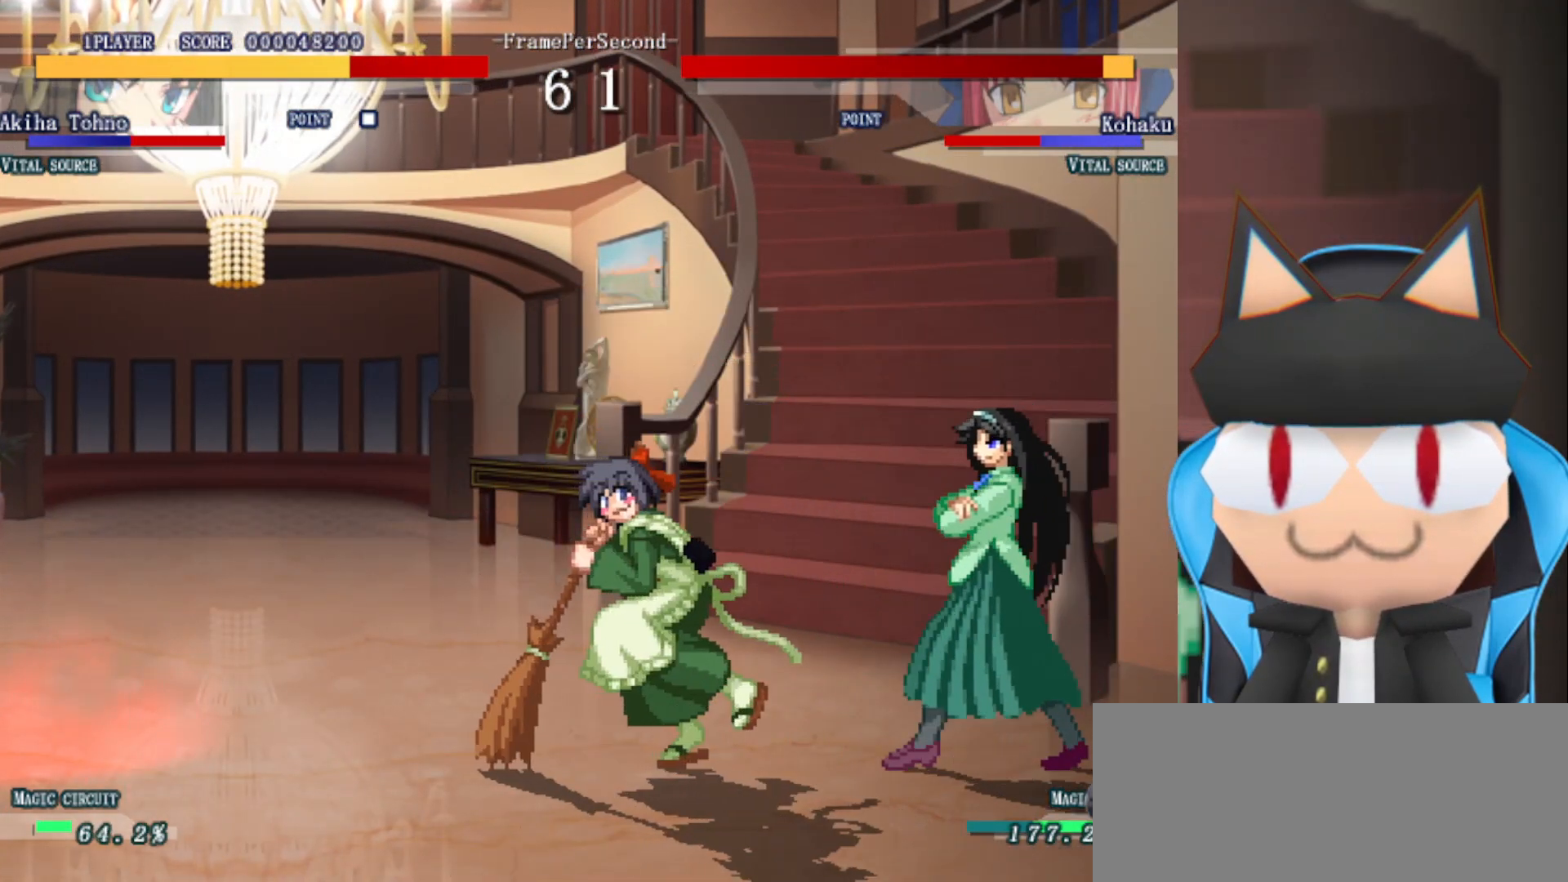
{"buttons": ["R2"], "left_stick": "left", "events": [[250, "left_stick", "left"], [267, "R2", "down"], [367, "R2", "up"], [450, "R2", "down"]]}
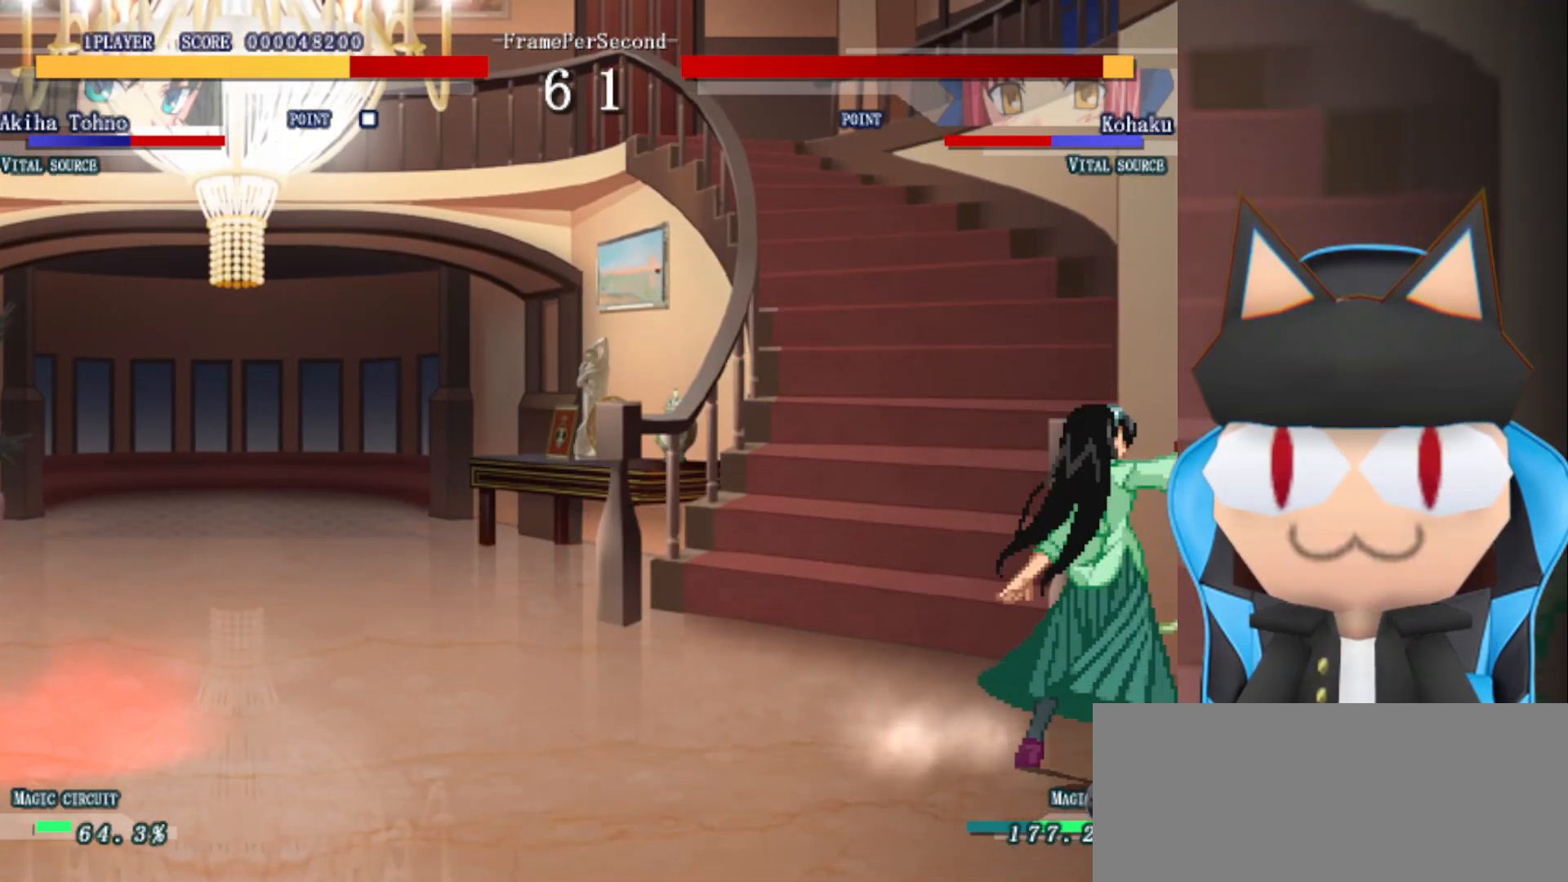
{"buttons": [], "left_stick": "center", "events": [[33, "R2", "up"], [33, "left_stick", "center"], [117, "R2", "down"], [200, "R2", "up"]]}
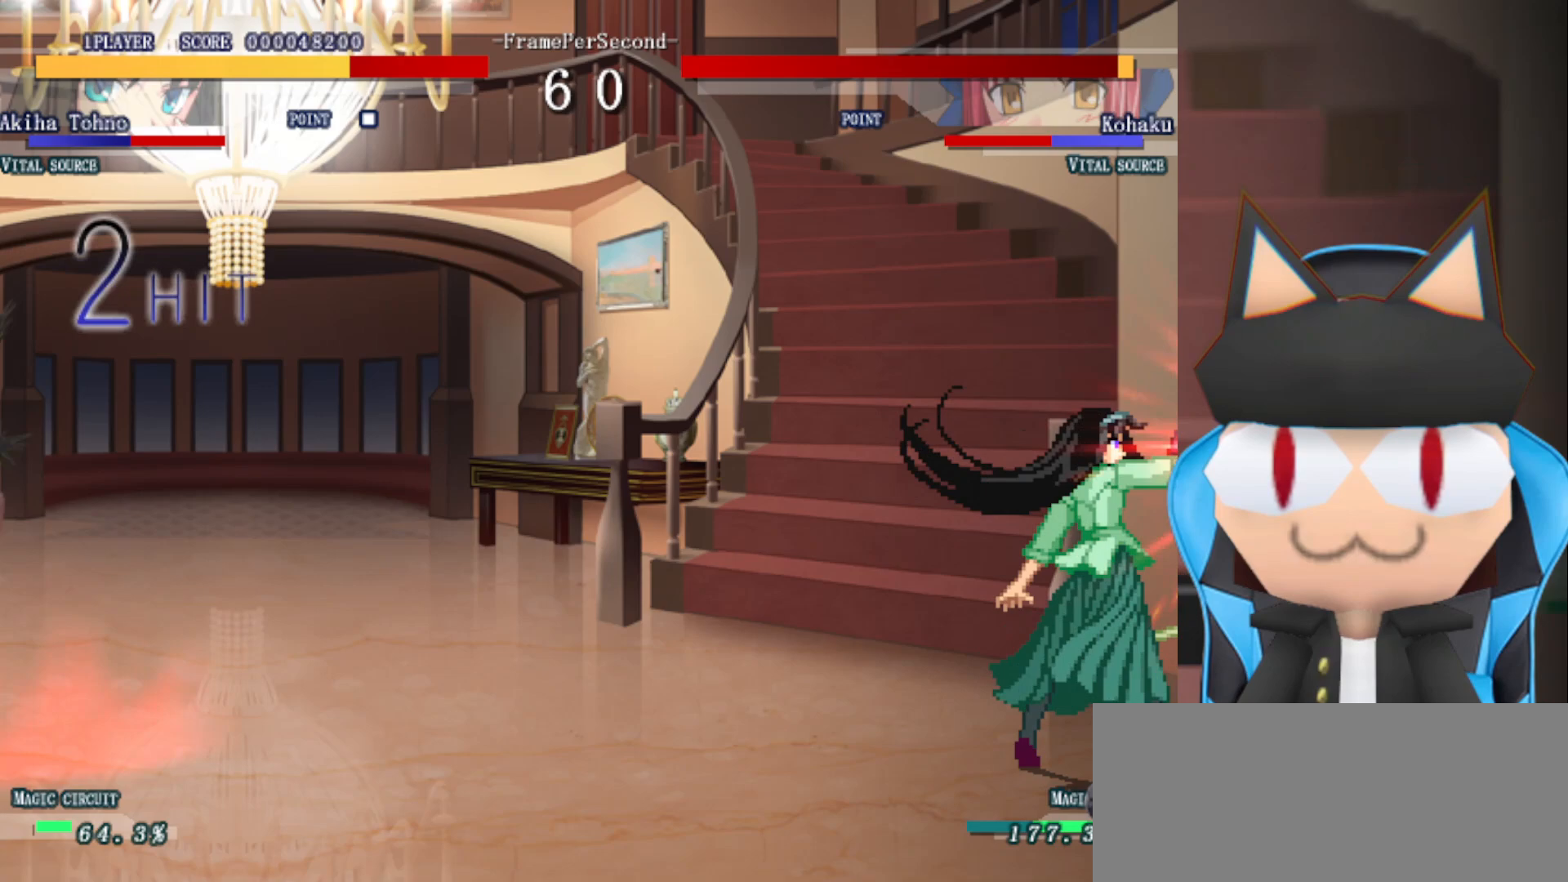
{"buttons": [], "left_stick": "center", "events": []}
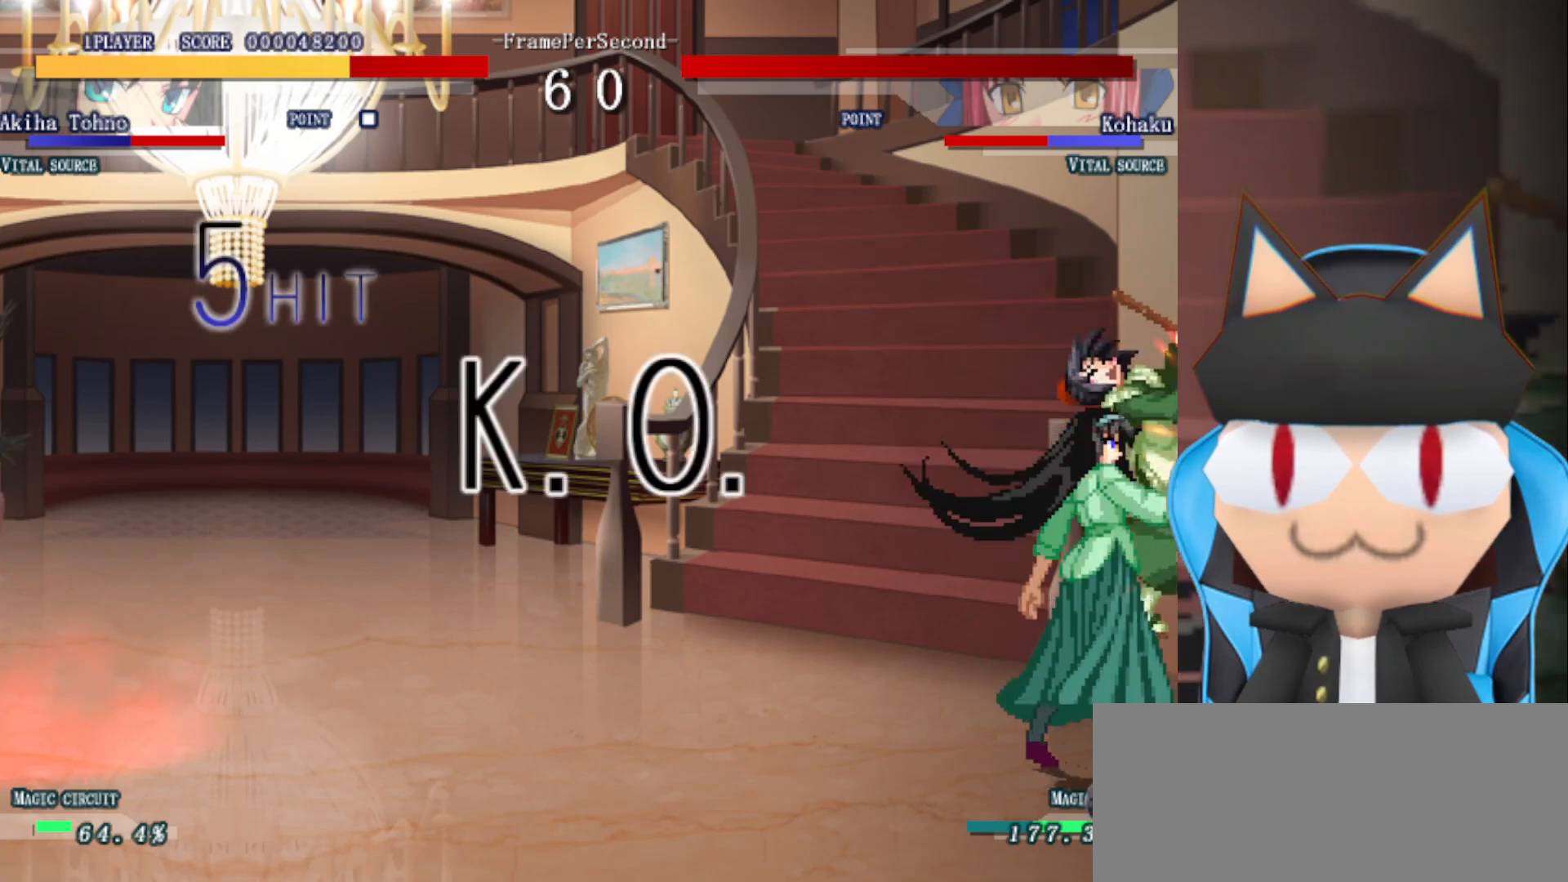
{"buttons": [], "left_stick": "center", "events": []}
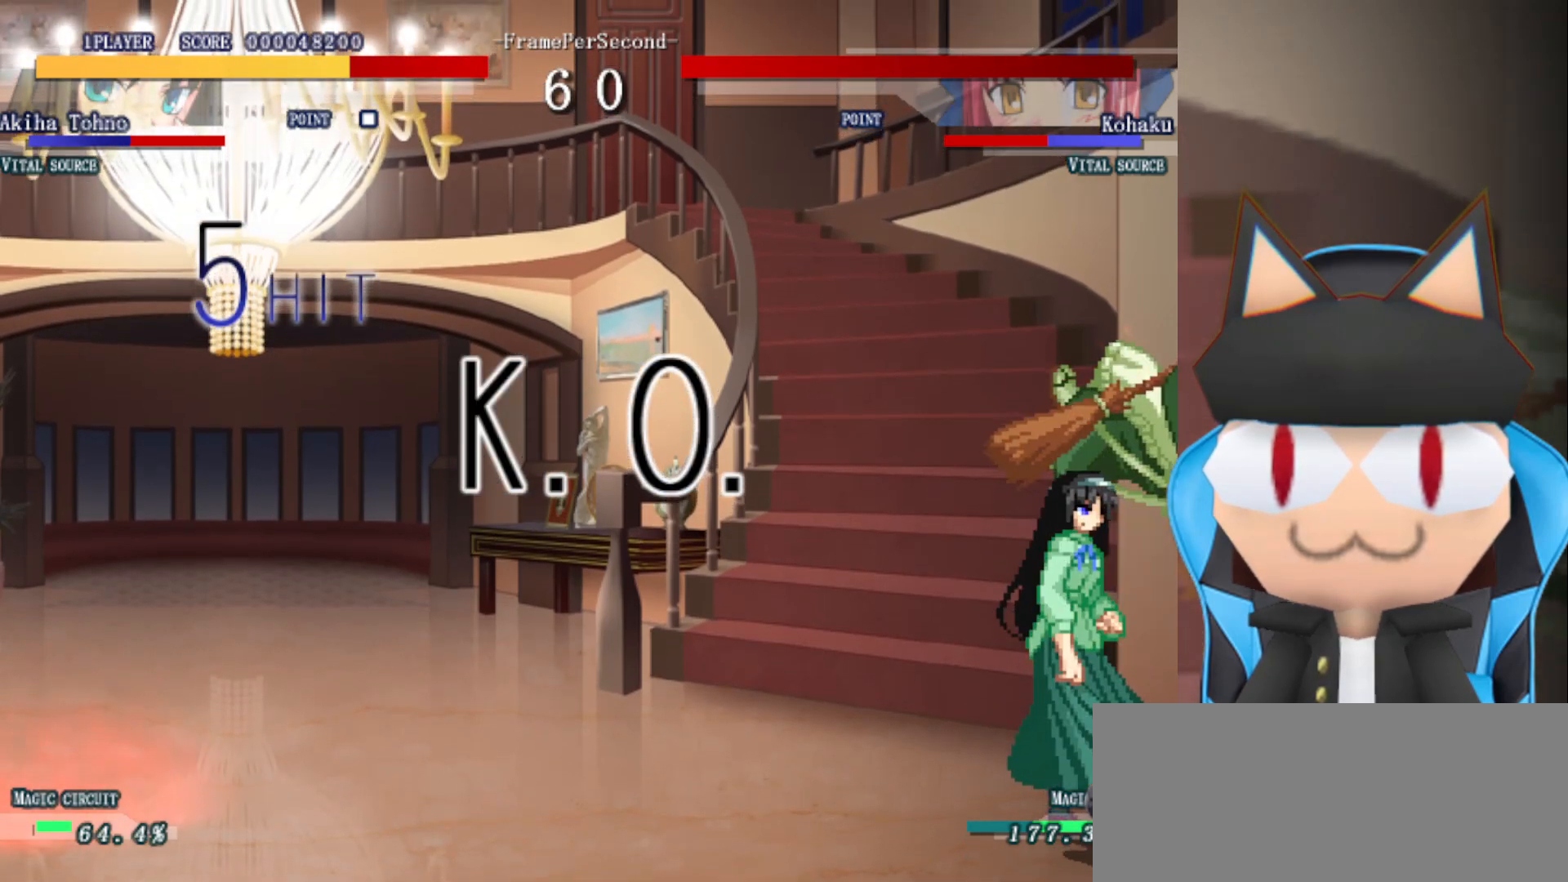
{"buttons": [], "left_stick": "center", "events": [[133, "left_stick", "right"], [450, "left_stick", "center"]]}